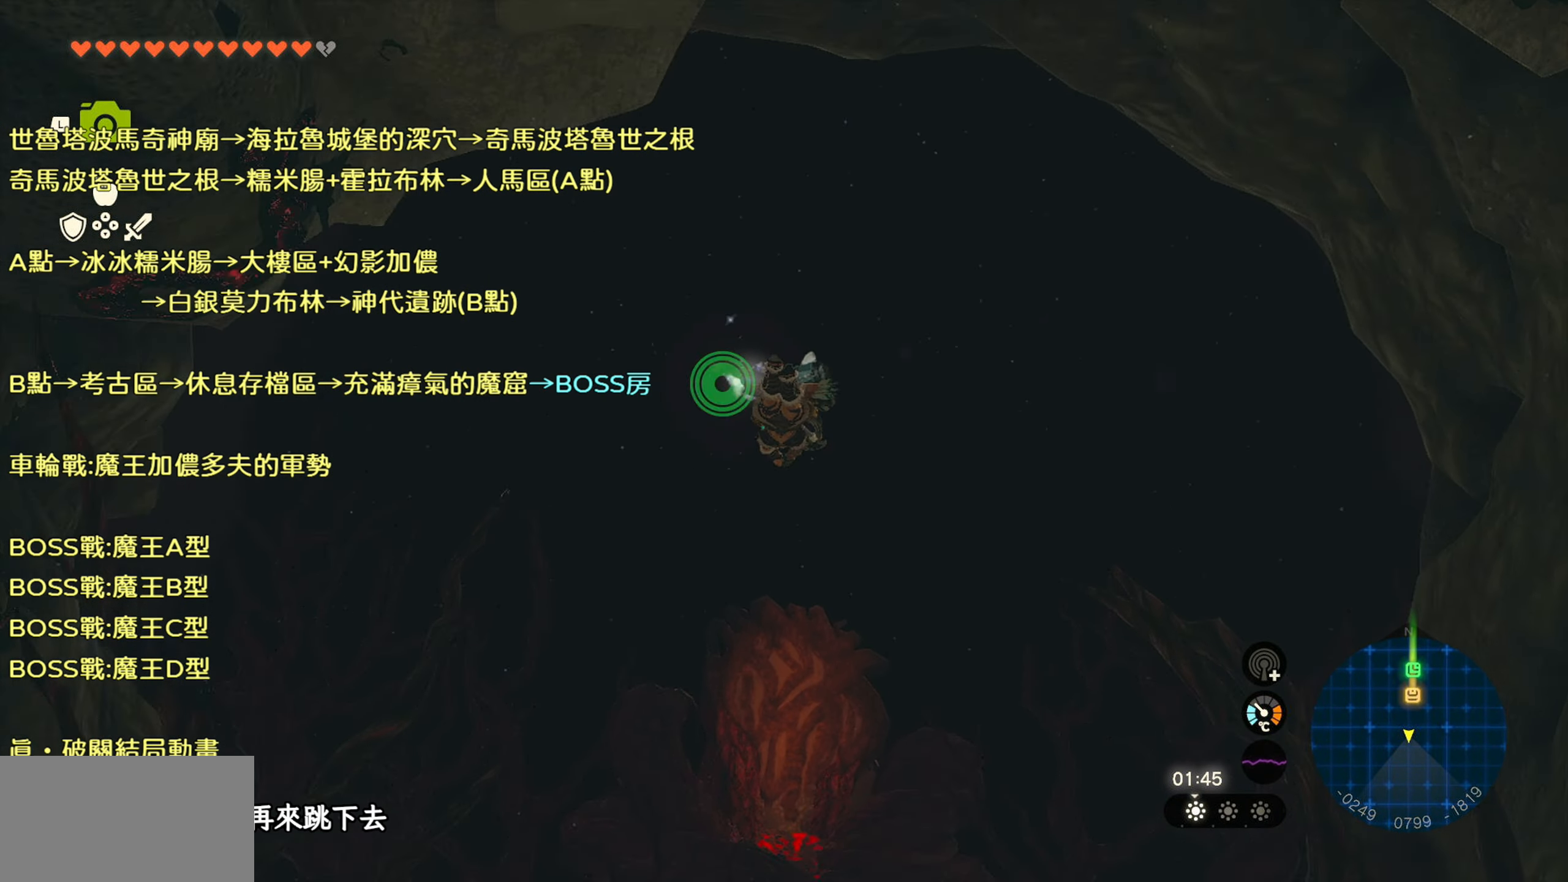
Gameplay with a controller (PlayStation layout); each line is a JSON object with the inputs held at the frame after it. "events" lists button and stick changes between this image and that frame as [ms after this image, input, new state], when the widget could be followed in between. Not read: L3.
{"buttons": ["R1"], "left_stick": "center", "right_stick": "down", "events": [[434, "R1", "down"]]}
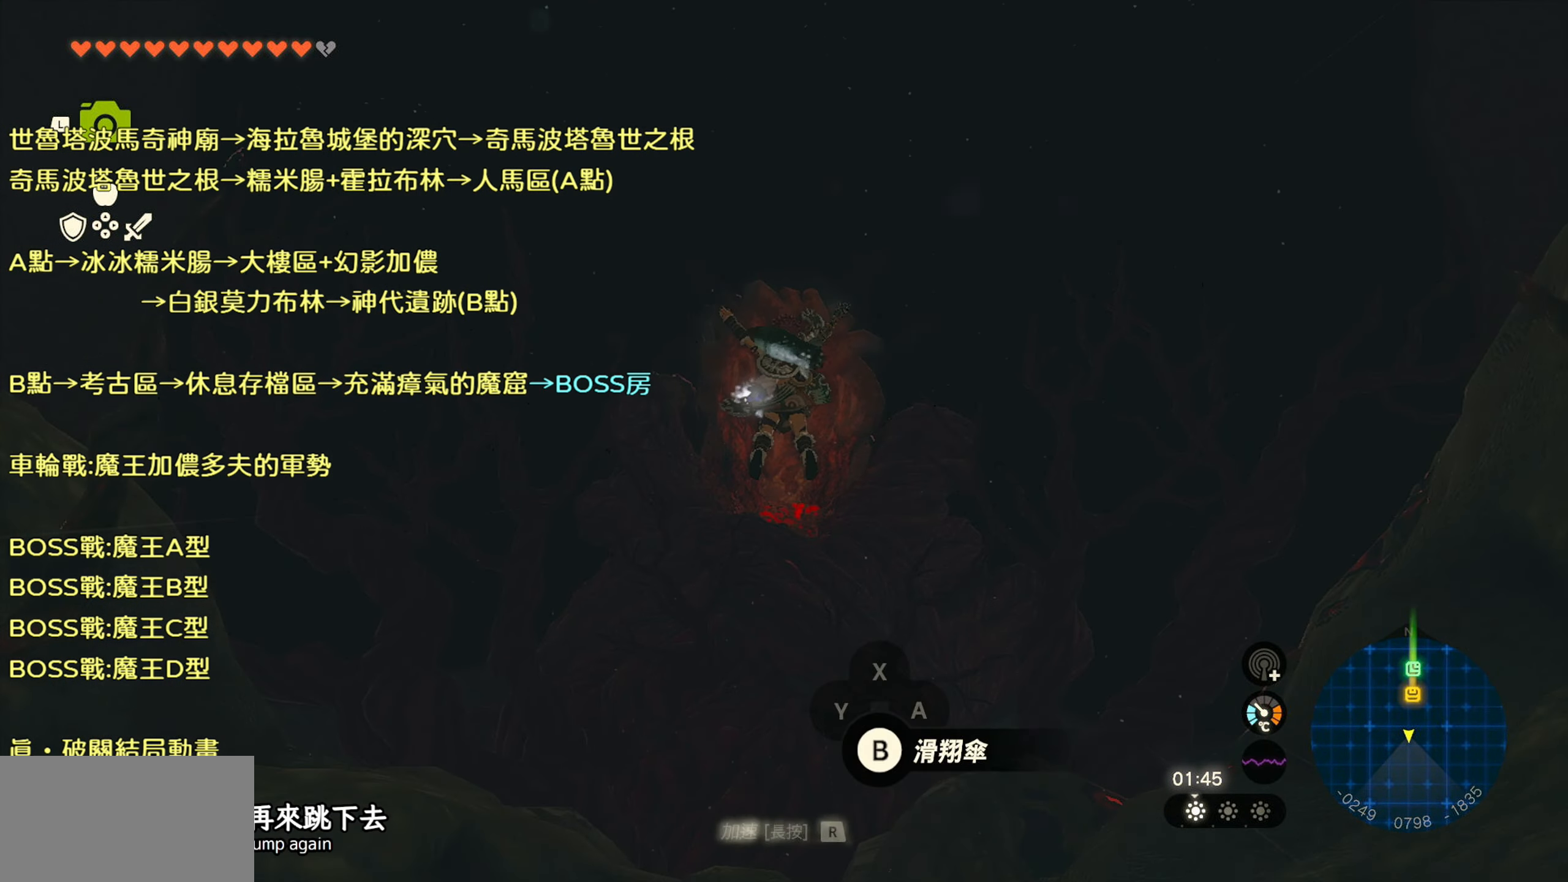
{"buttons": ["R1"], "left_stick": "center", "right_stick": "down", "events": []}
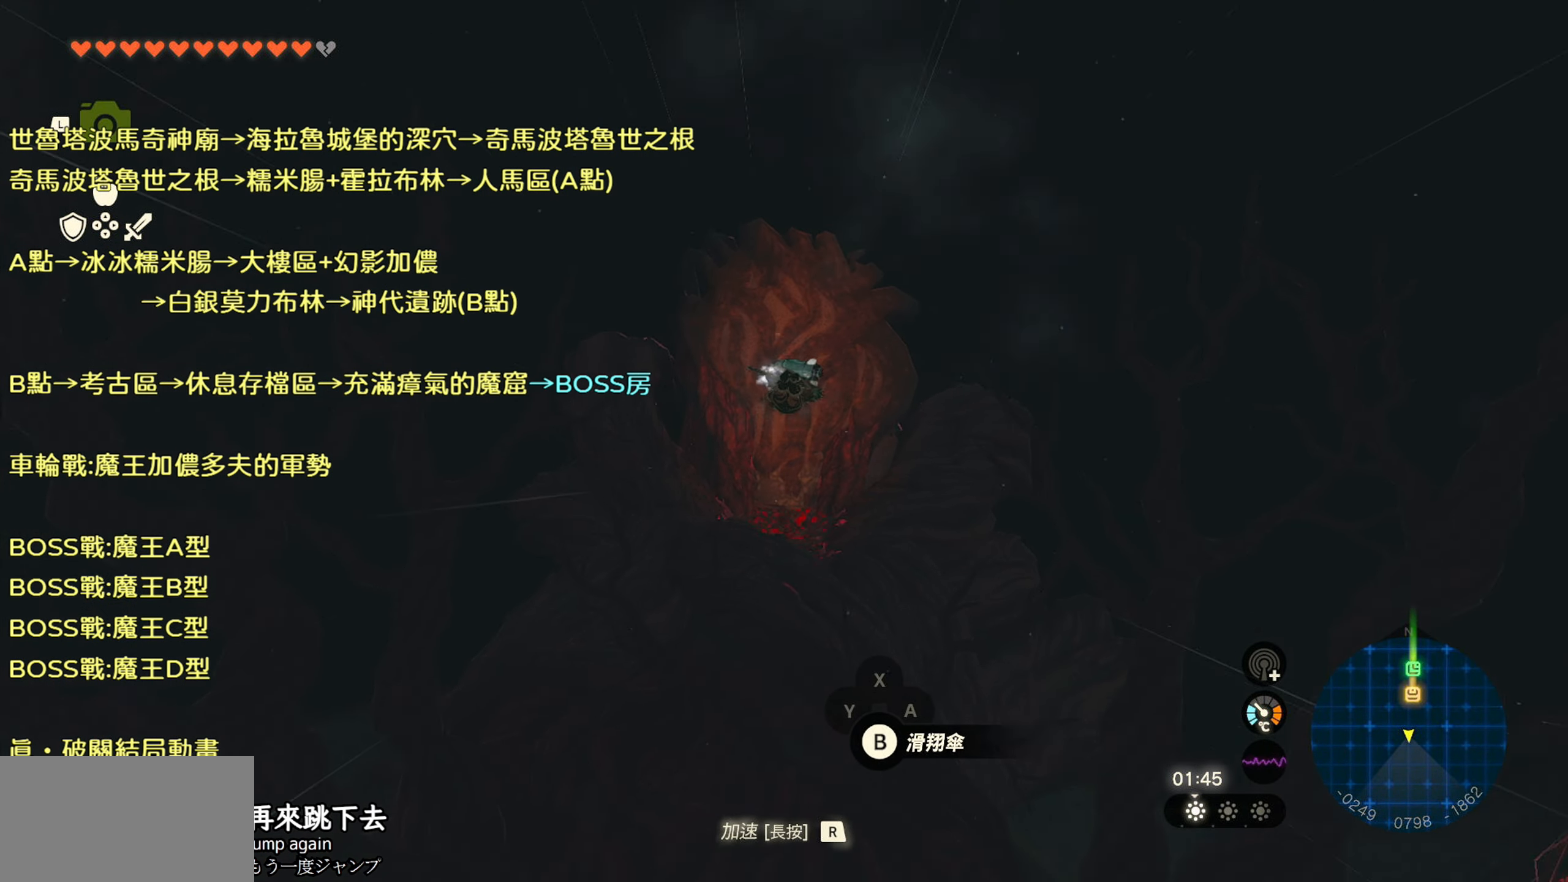
{"buttons": ["R1"], "left_stick": "up", "right_stick": "down", "events": [[67, "left_stick", "up"]]}
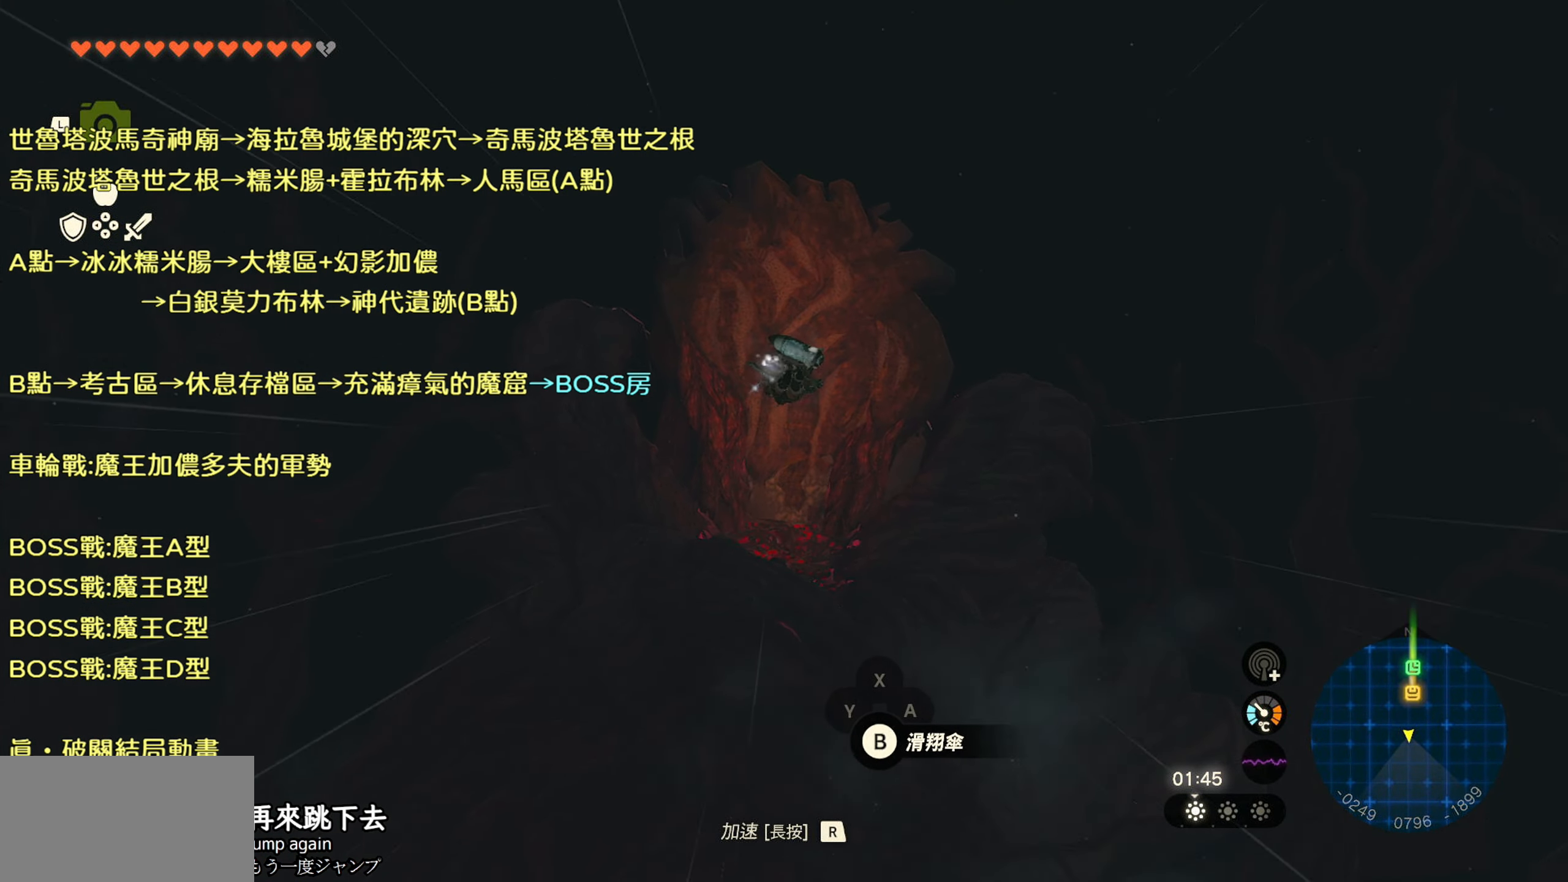
{"buttons": ["R1"], "left_stick": "center", "right_stick": "center", "events": [[150, "right_stick", "center"], [450, "left_stick", "center"]]}
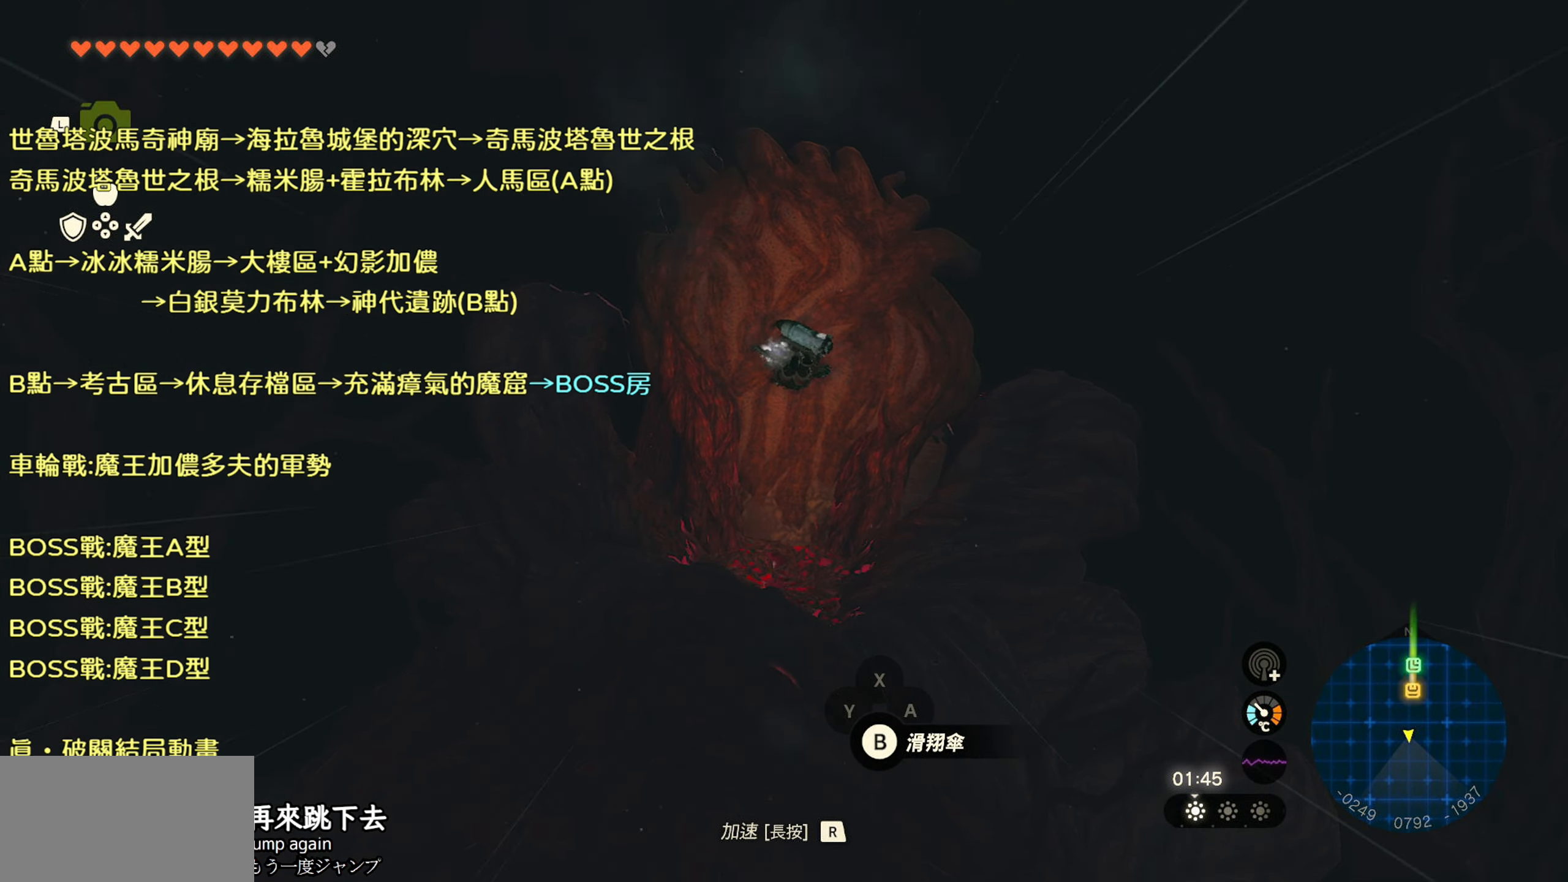
{"buttons": ["R1"], "left_stick": "up", "right_stick": "center", "events": [[184, "left_stick", "up"]]}
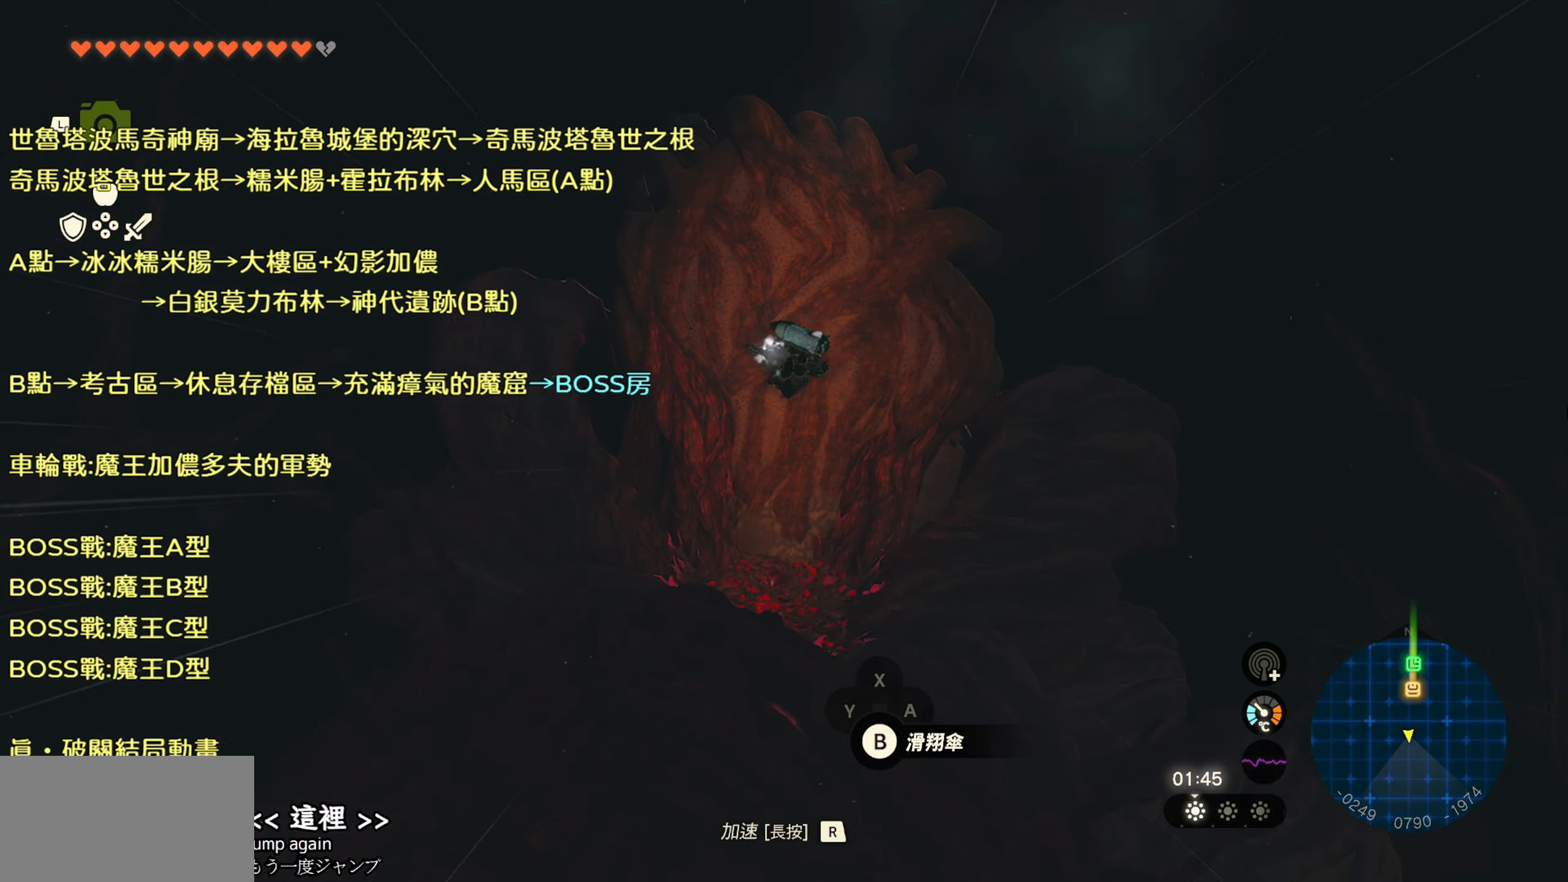
{"buttons": ["R1"], "left_stick": "up", "right_stick": "center", "events": []}
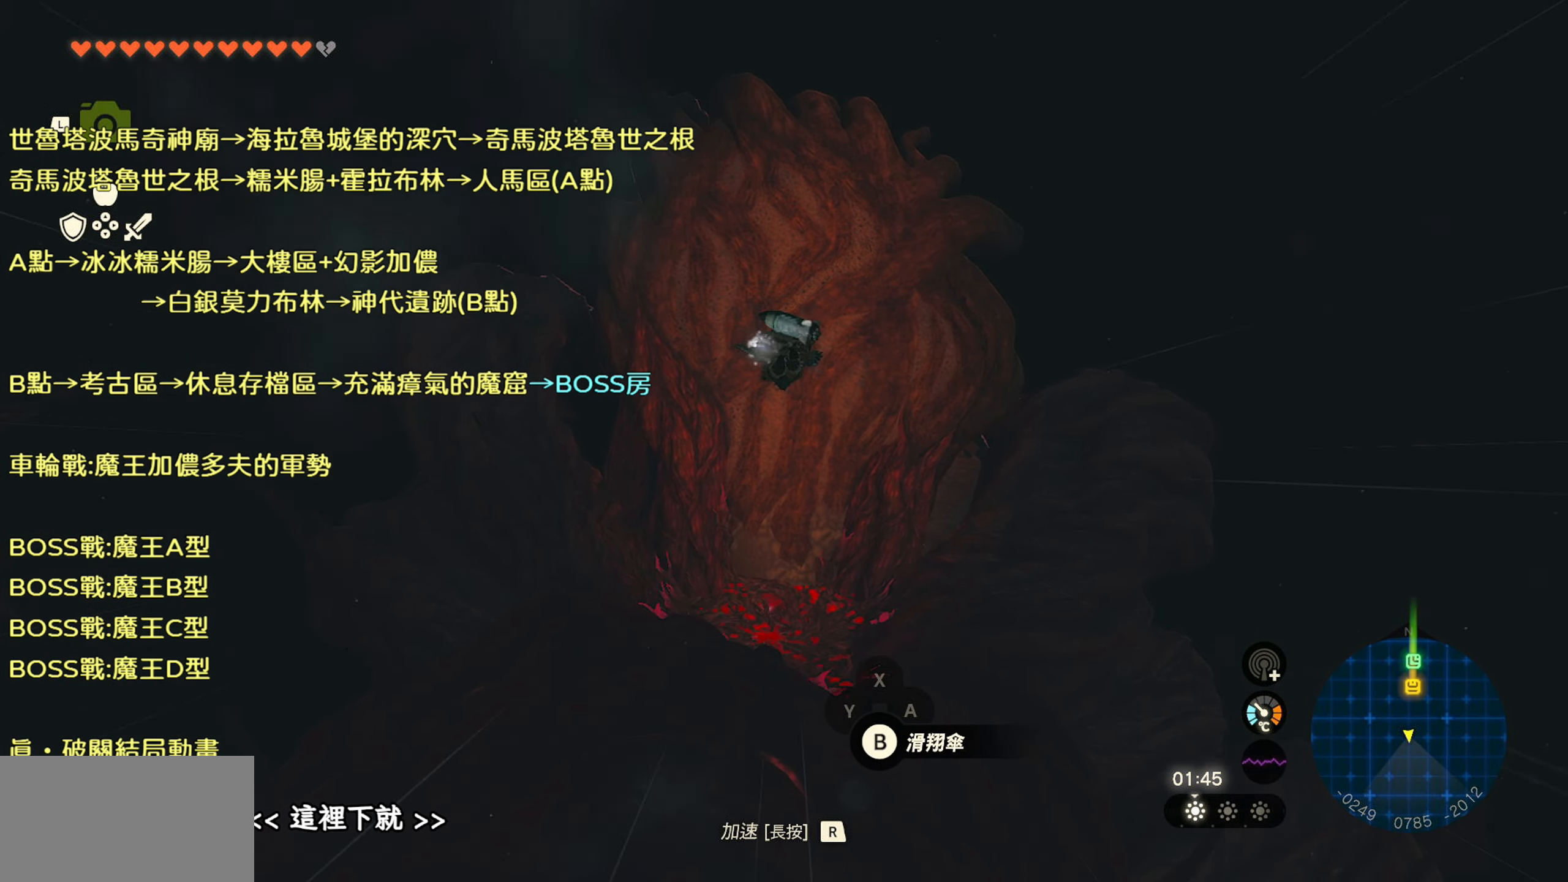
{"buttons": ["R1"], "left_stick": "up", "right_stick": "center", "events": []}
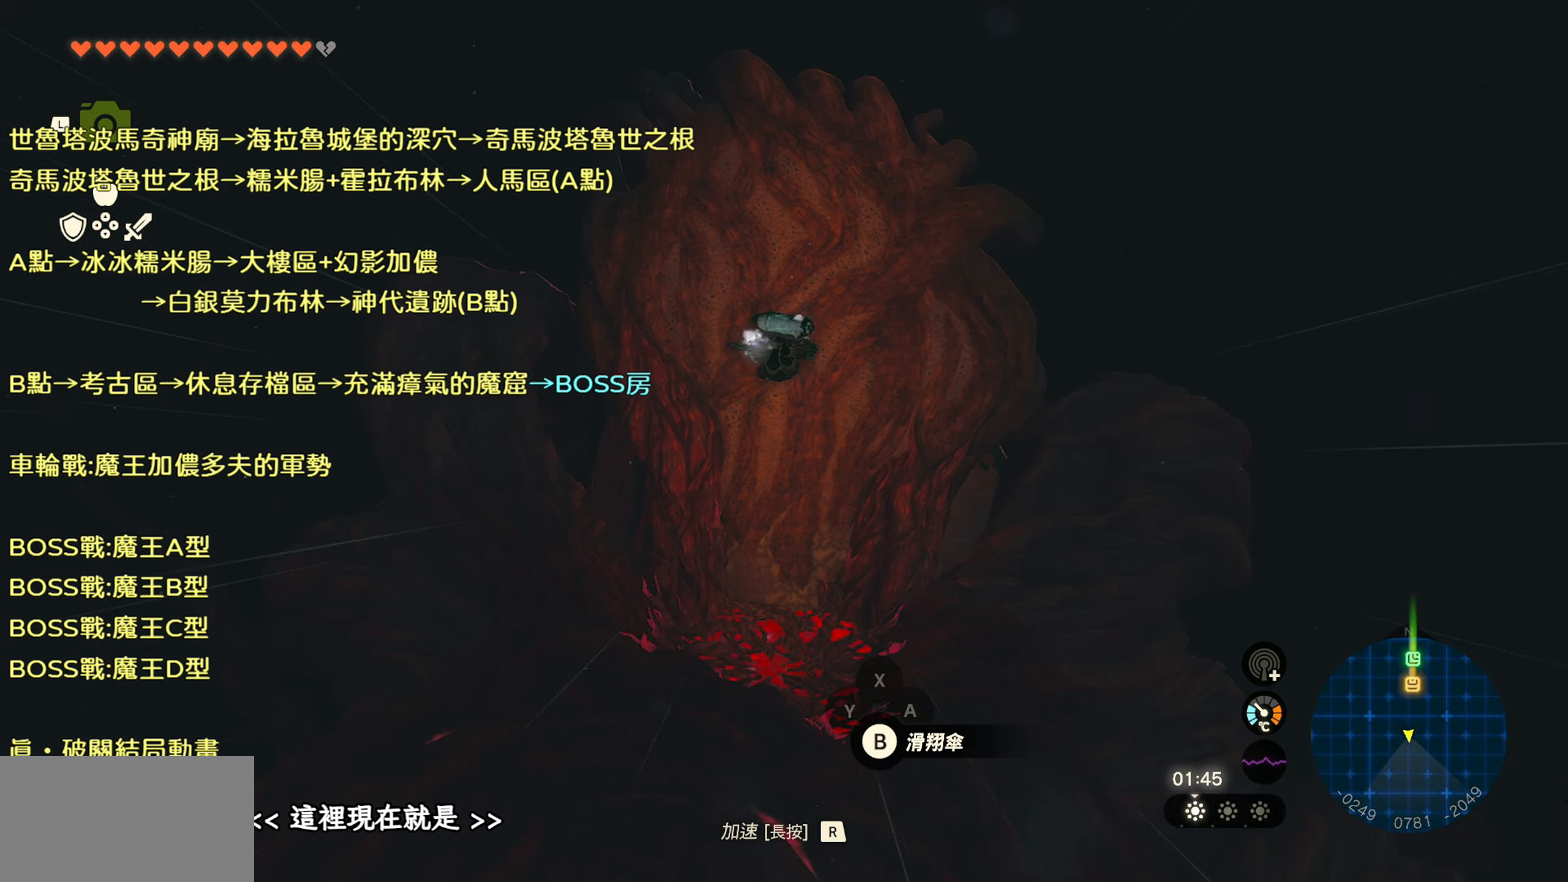
{"buttons": ["R1"], "left_stick": "up", "right_stick": "center", "events": []}
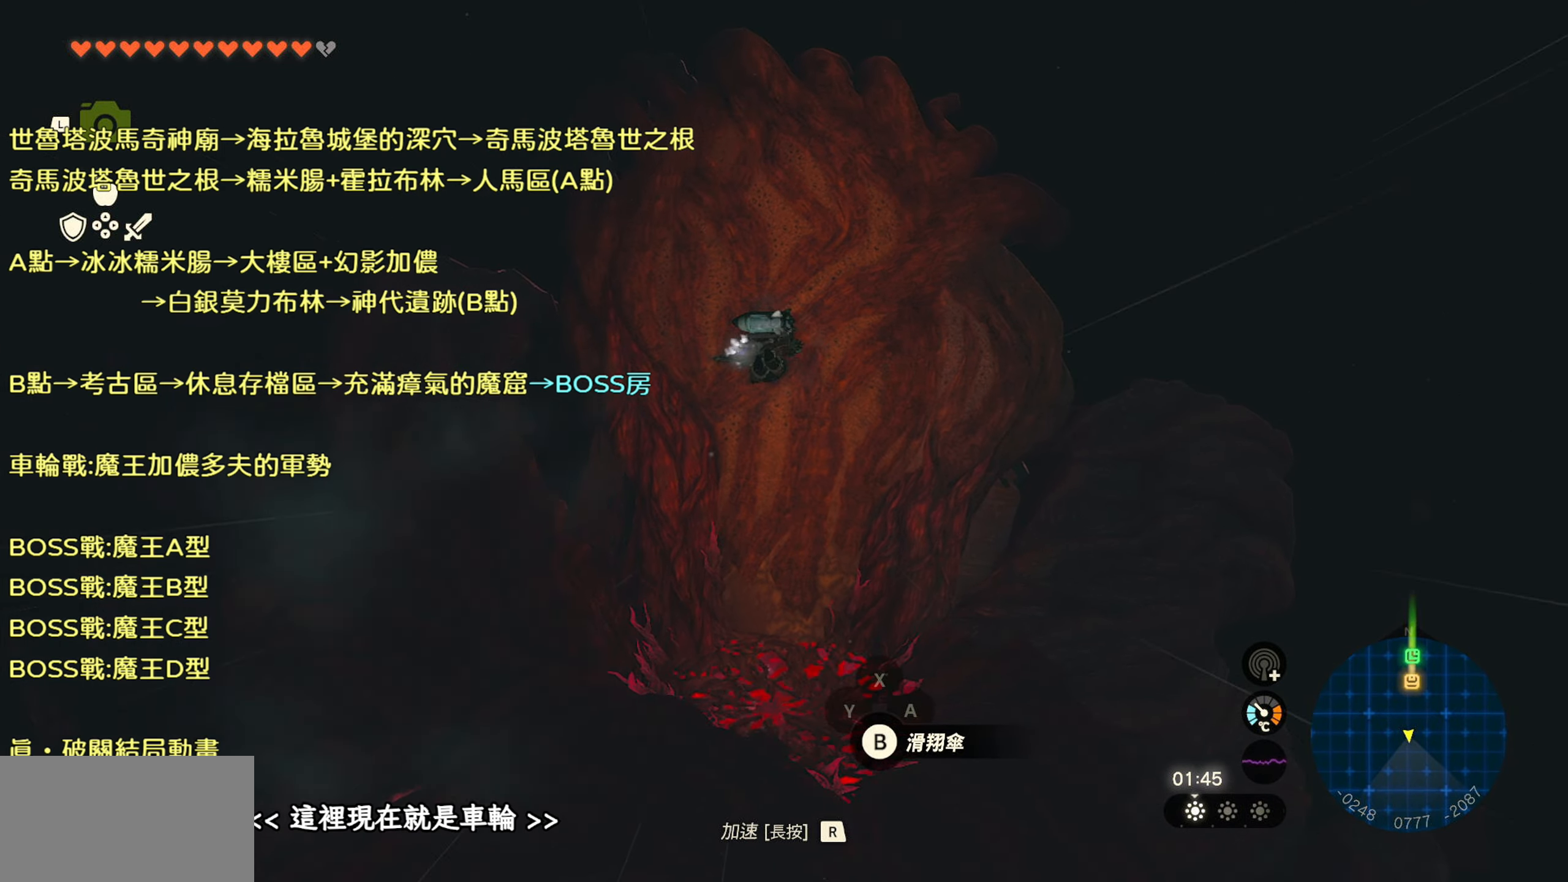
{"buttons": ["R1"], "left_stick": "up", "right_stick": "center", "events": []}
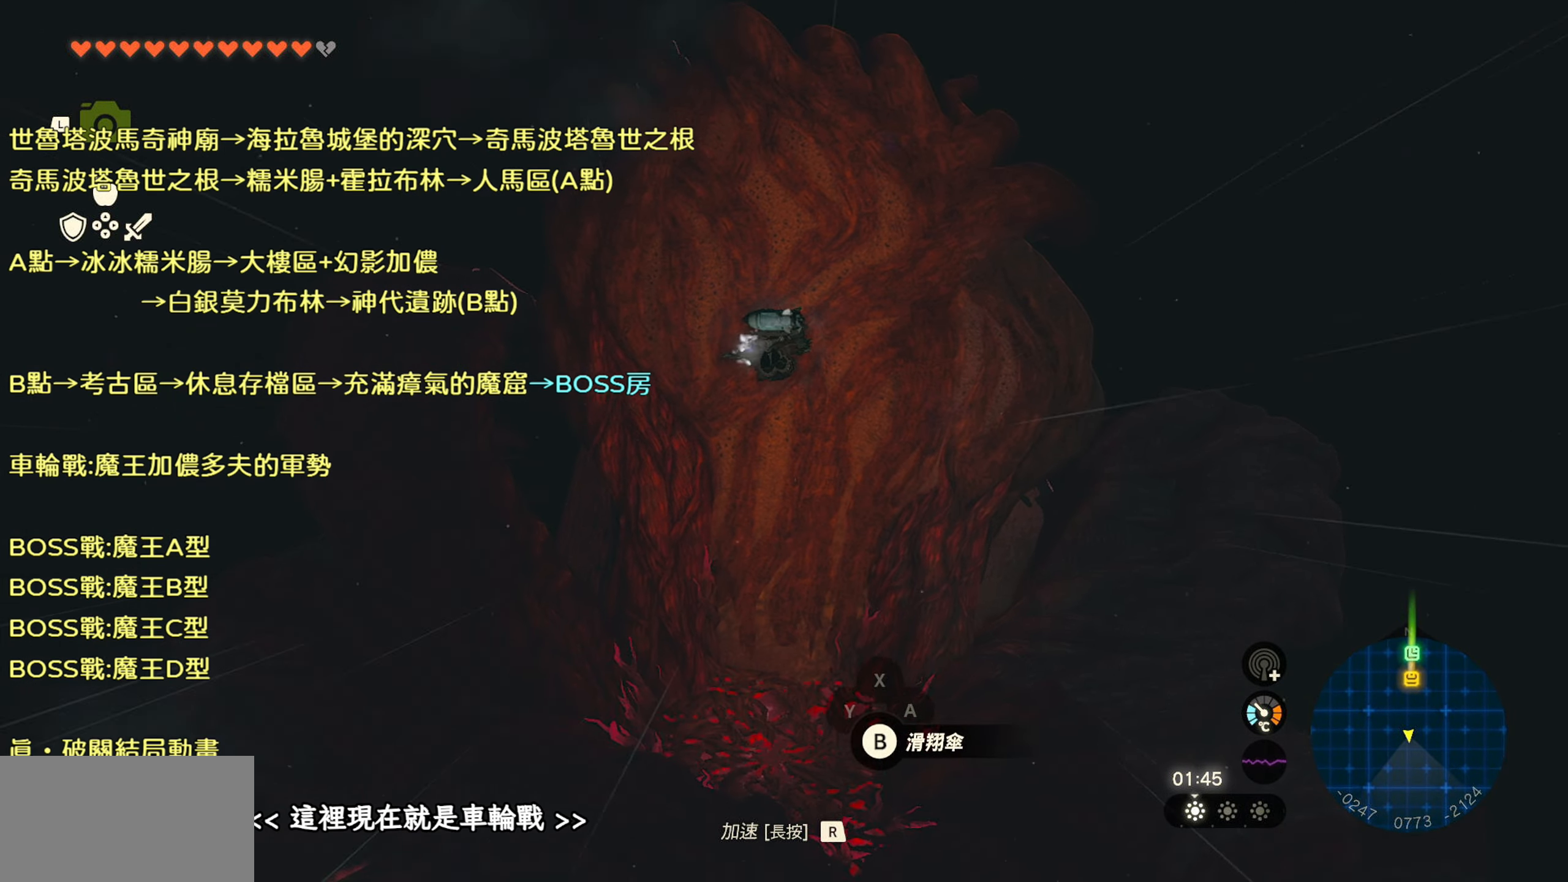
{"buttons": ["R1"], "left_stick": "up", "right_stick": "center", "events": []}
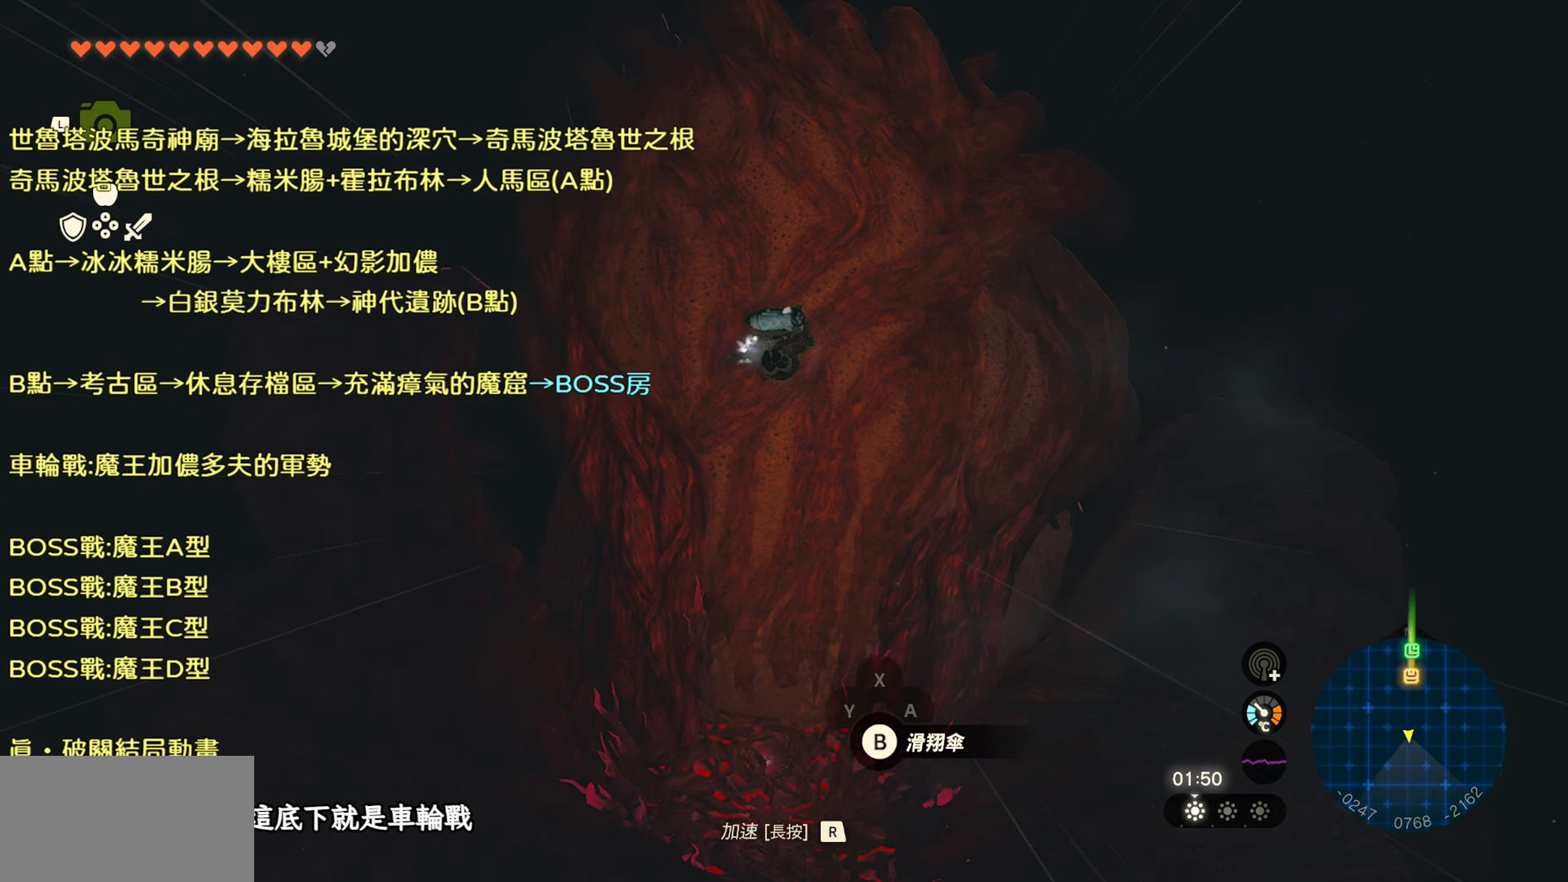
{"buttons": ["R1"], "left_stick": "up", "right_stick": "center", "events": []}
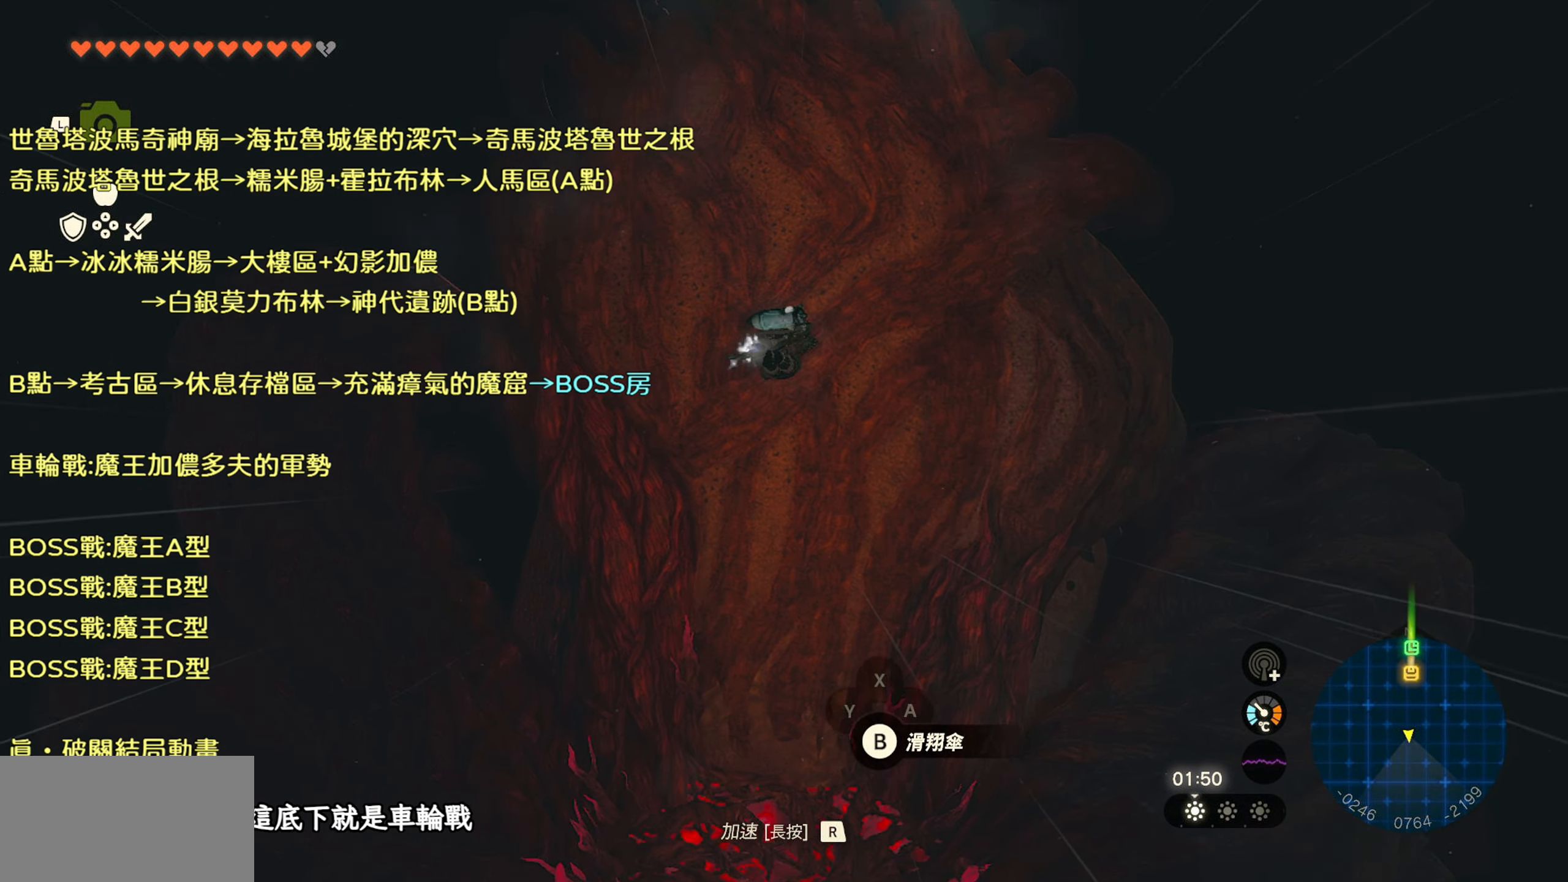
{"buttons": ["R1"], "left_stick": "up", "right_stick": "center", "events": []}
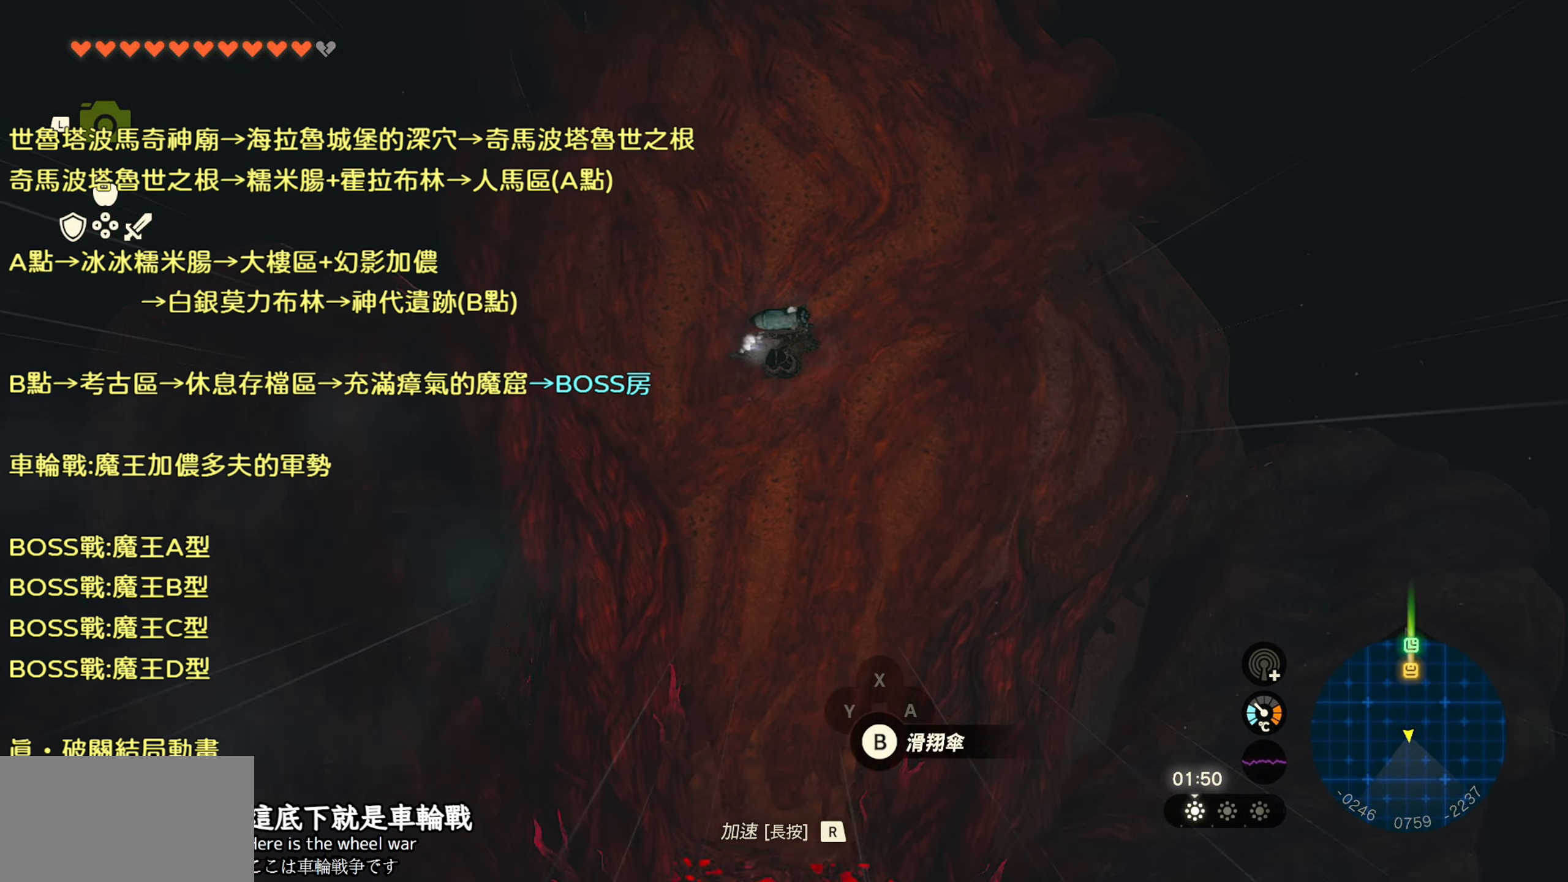
{"buttons": ["R1"], "left_stick": "up", "right_stick": "center", "events": []}
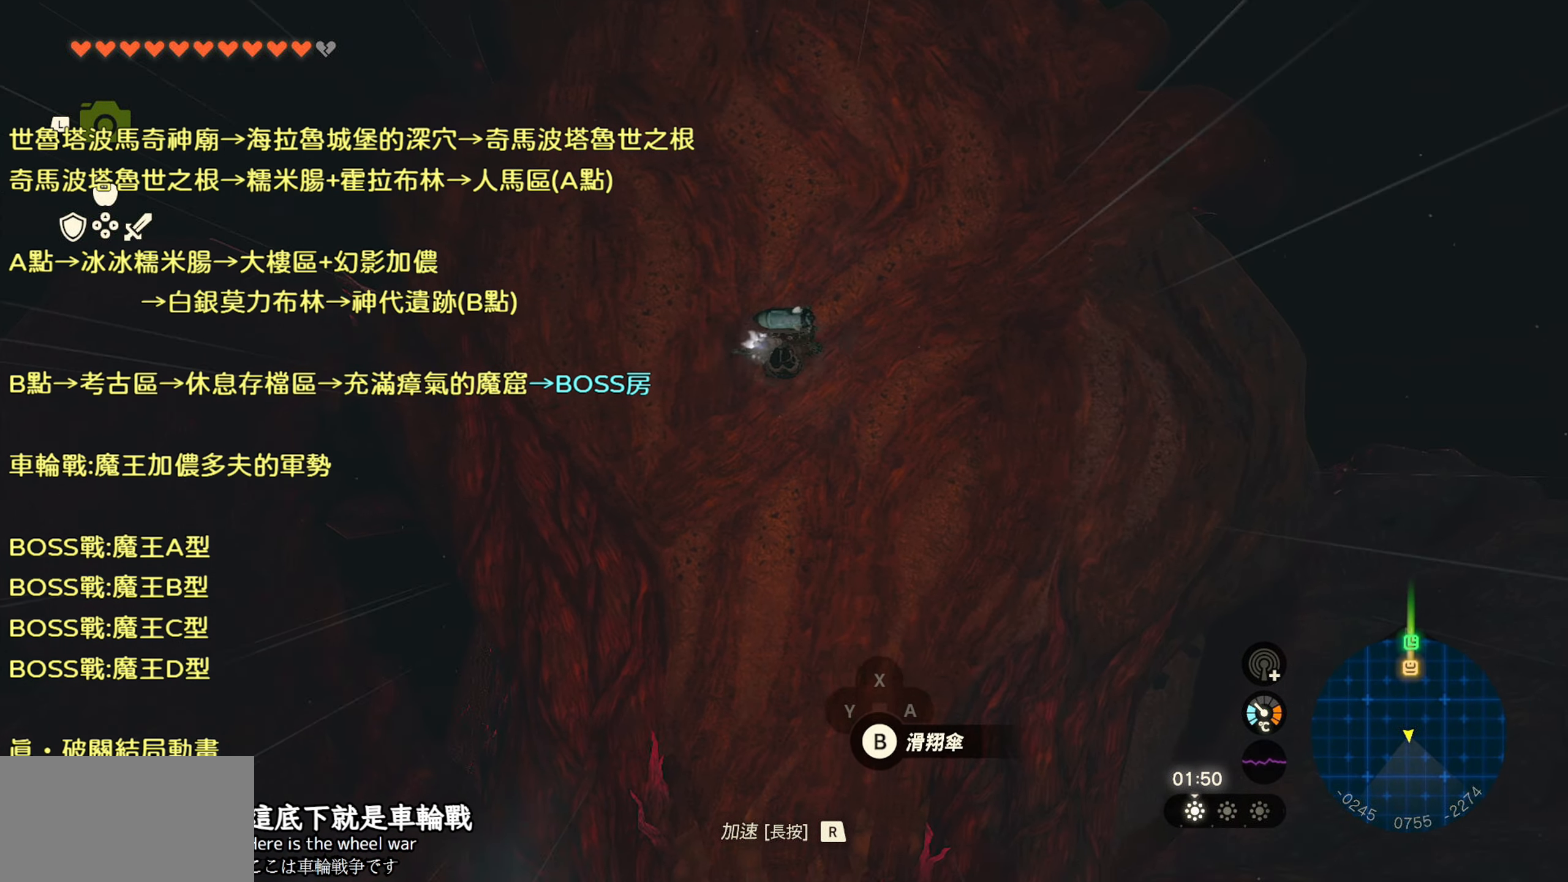
{"buttons": ["R1"], "left_stick": "up", "right_stick": "center", "events": []}
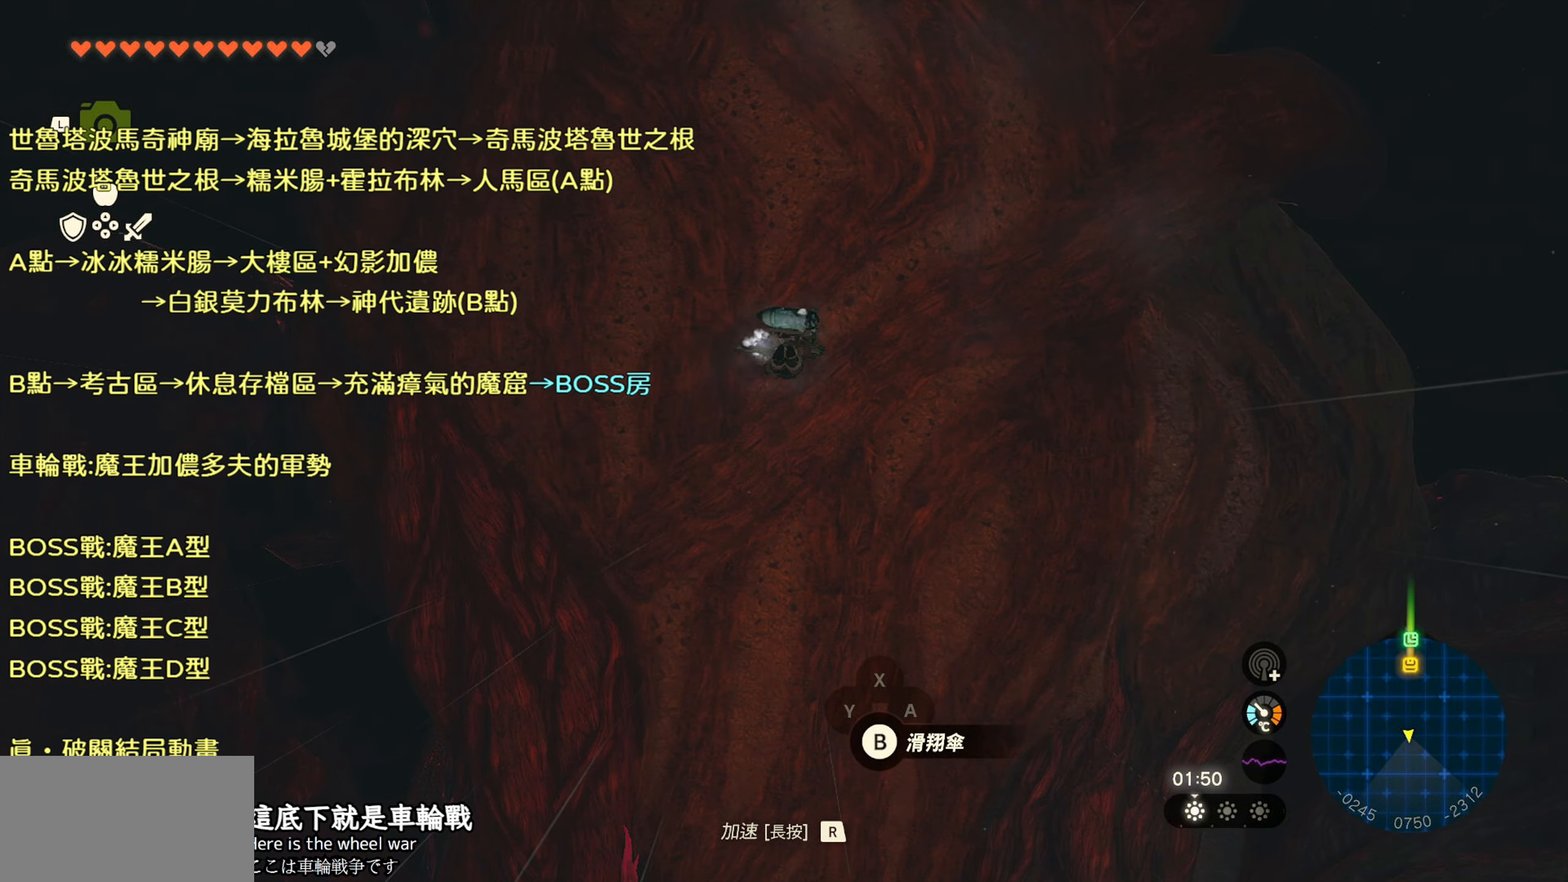
{"buttons": ["R1"], "left_stick": "up", "right_stick": "center", "events": []}
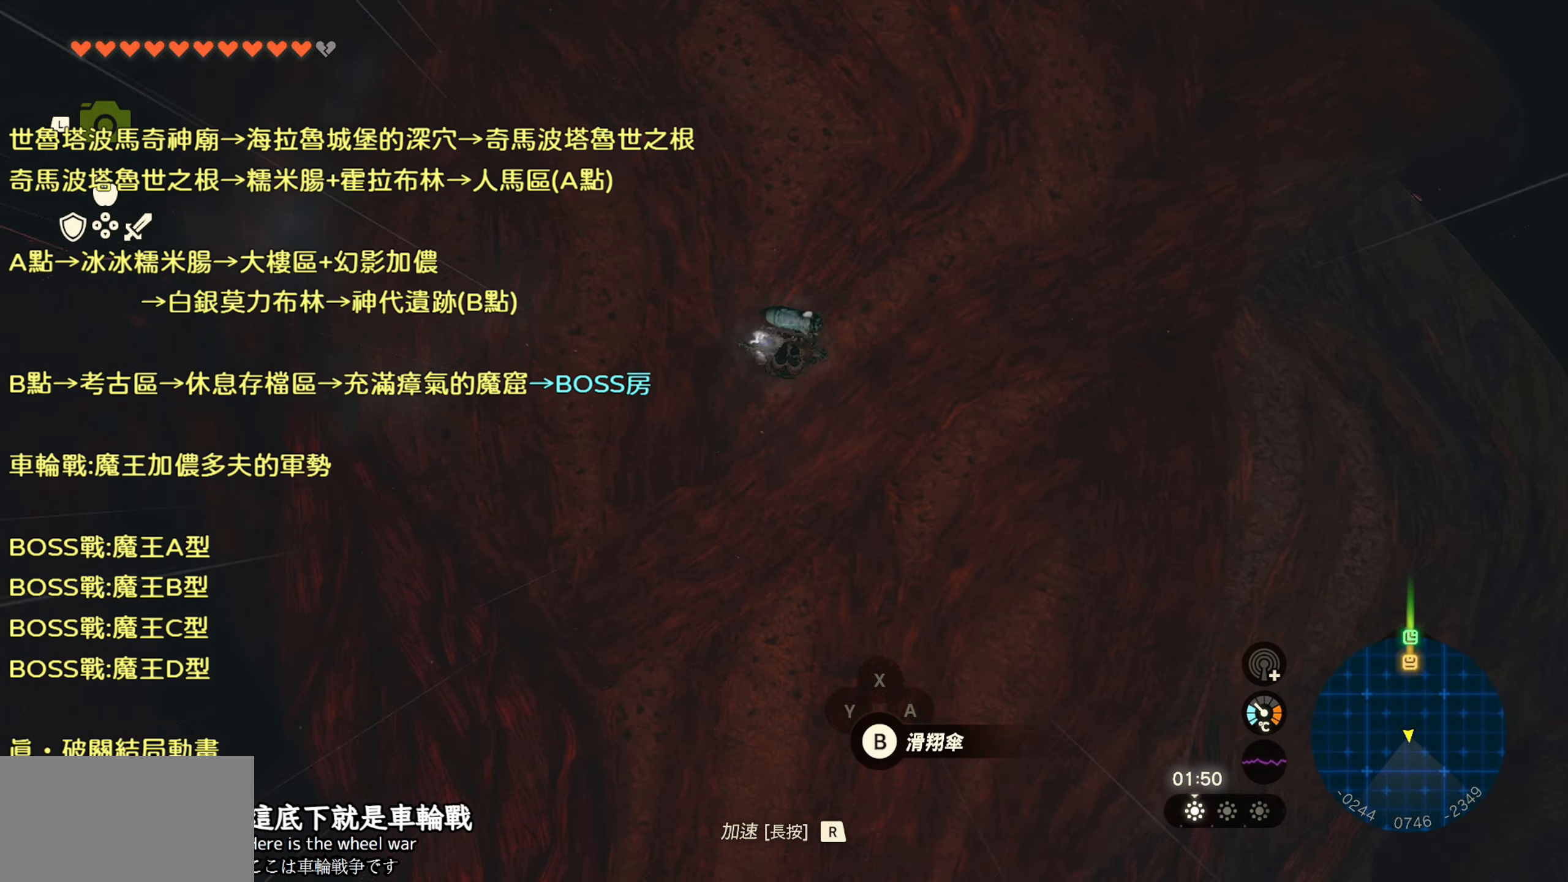
{"buttons": ["CROSS", "R1"], "left_stick": "up", "right_stick": "center", "events": [[483, "CROSS", "down"]]}
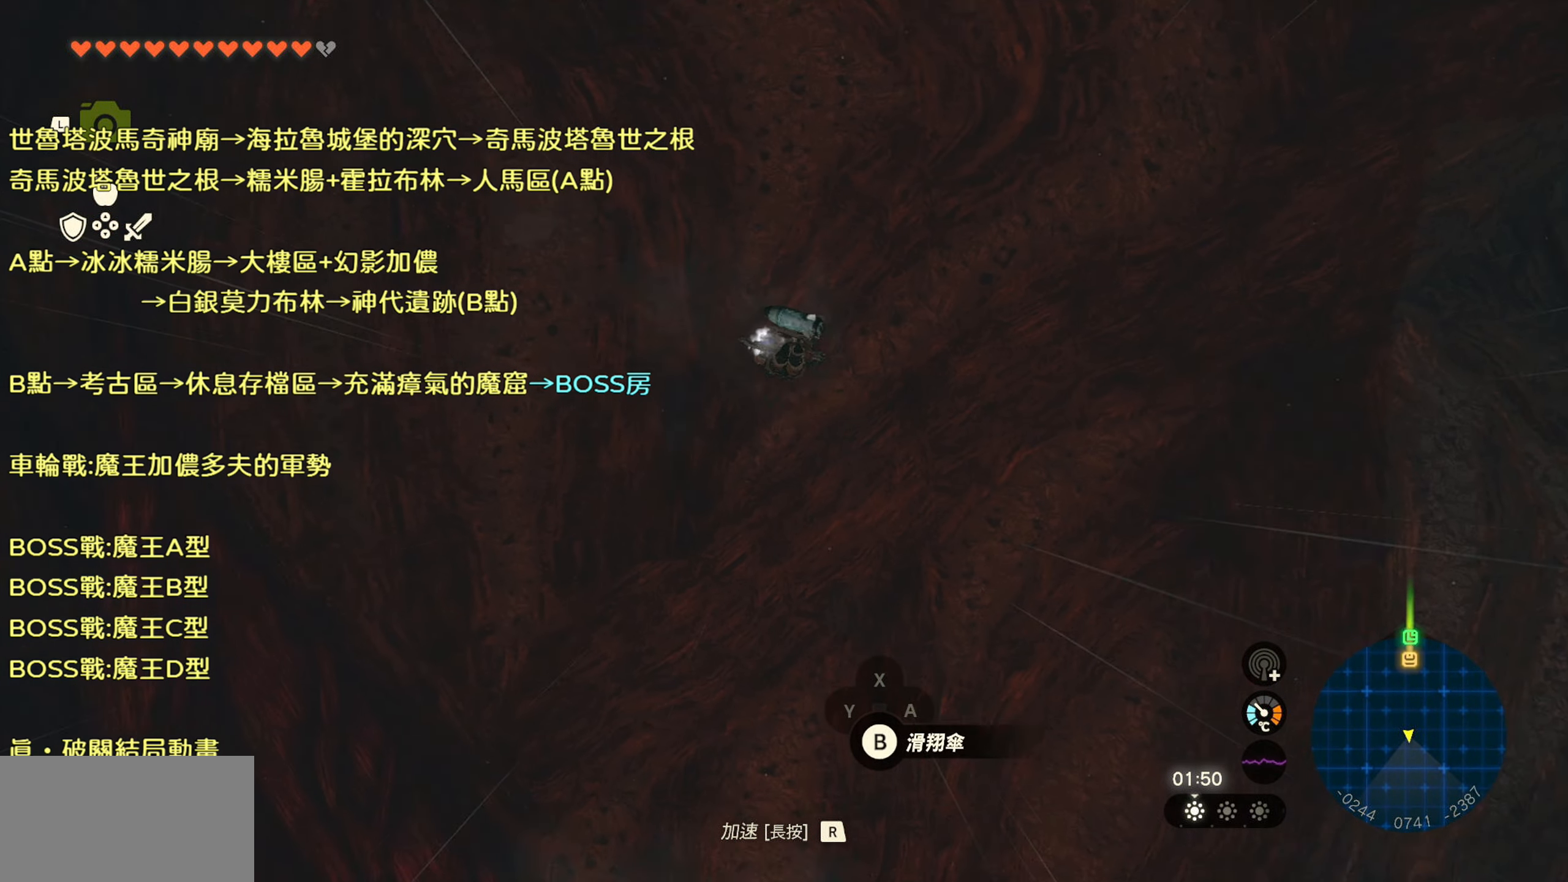
{"buttons": [], "left_stick": "center", "right_stick": "up-left", "events": [[150, "CROSS", "up"], [200, "R1", "up"], [383, "right_stick", "up-left"], [400, "left_stick", "center"]]}
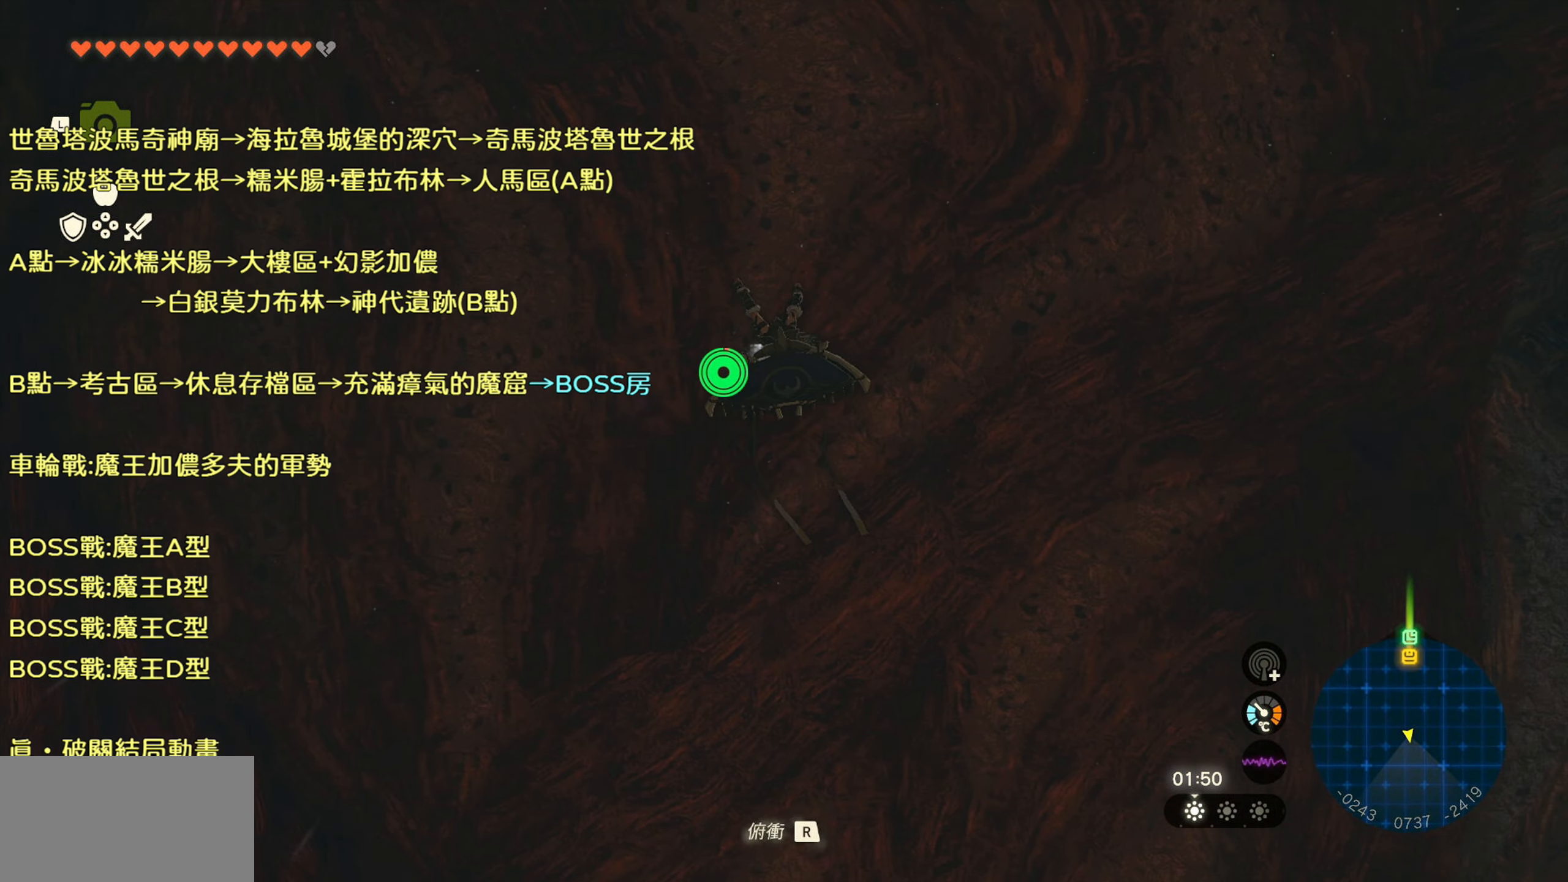
{"buttons": ["TRIANGLE"], "left_stick": "center", "right_stick": "center", "events": [[100, "right_stick", "up"], [383, "right_stick", "center"], [500, "TRIANGLE", "down"]]}
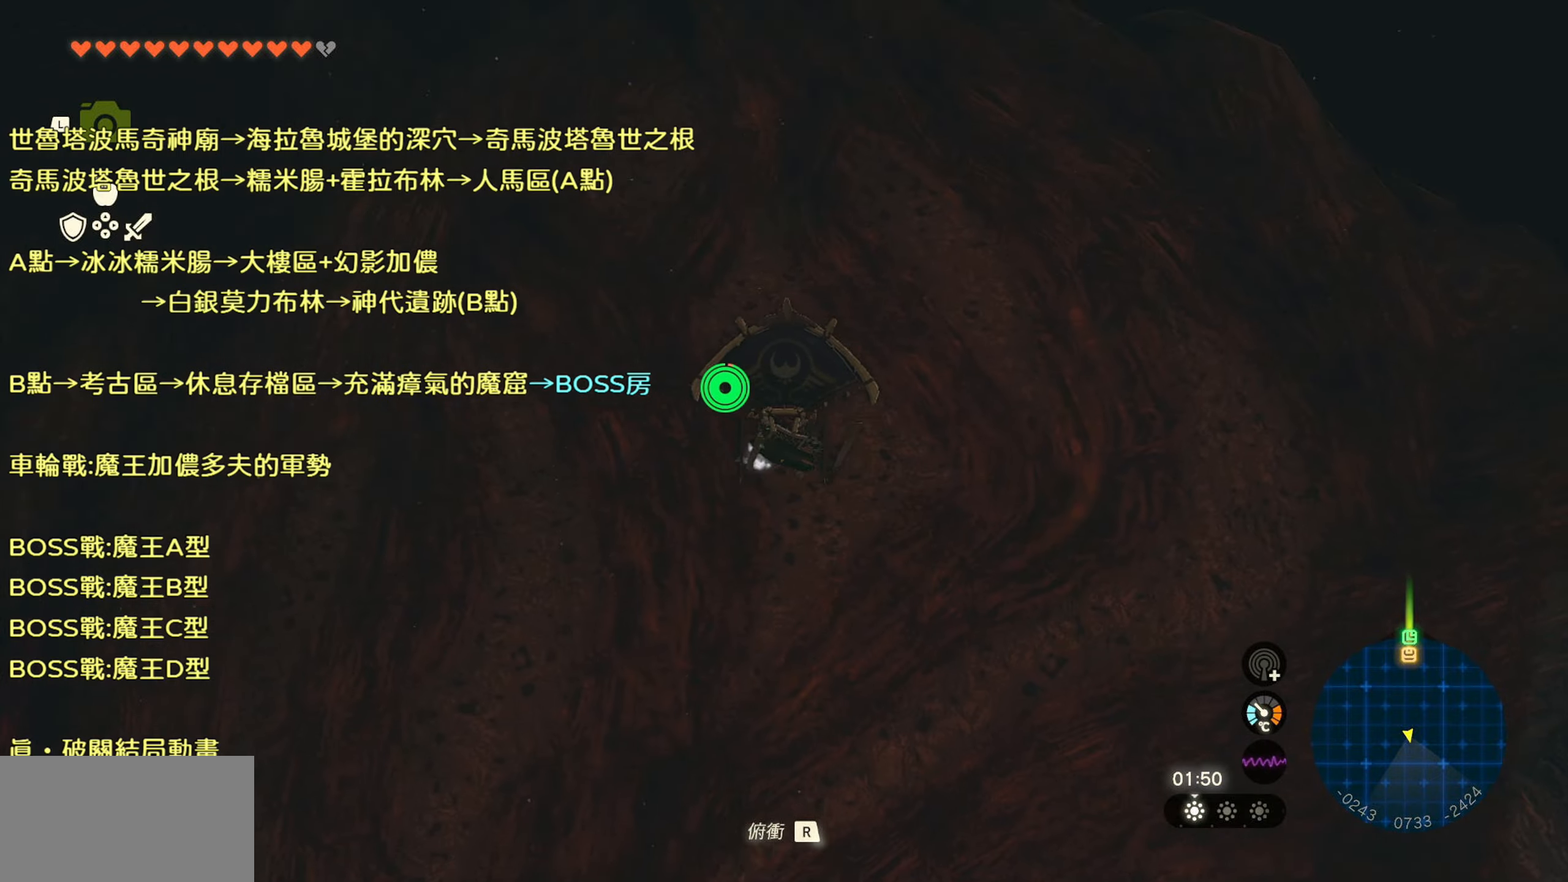
{"buttons": [], "left_stick": "center", "right_stick": "center", "events": [[133, "TRIANGLE", "up"]]}
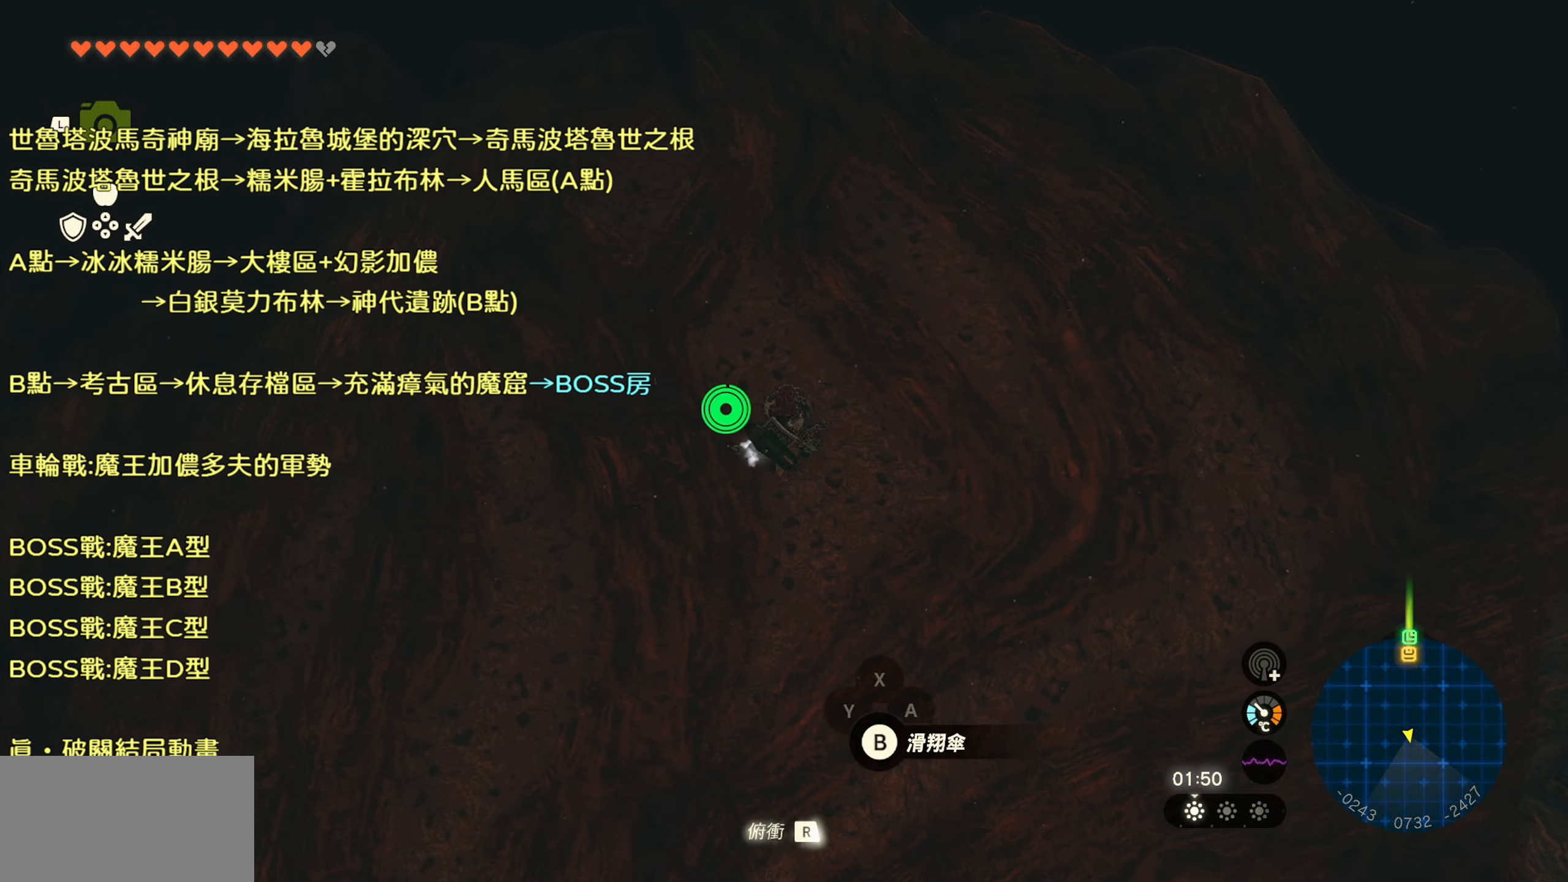
{"buttons": [], "left_stick": "center", "right_stick": "center", "events": []}
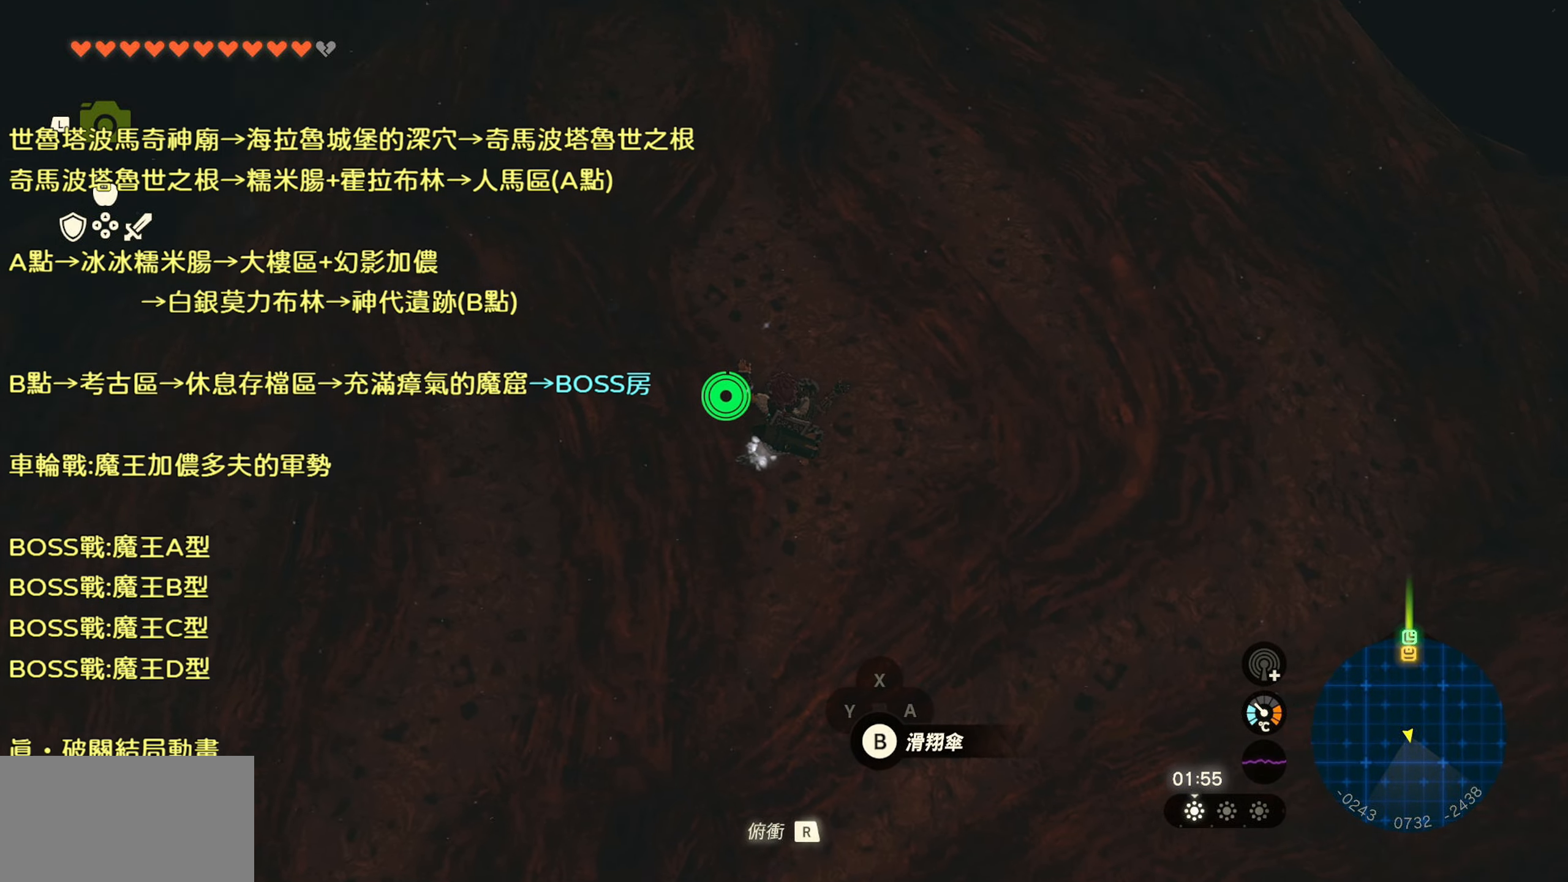
{"buttons": ["CROSS"], "left_stick": "center", "right_stick": "center", "events": [[367, "CROSS", "down"]]}
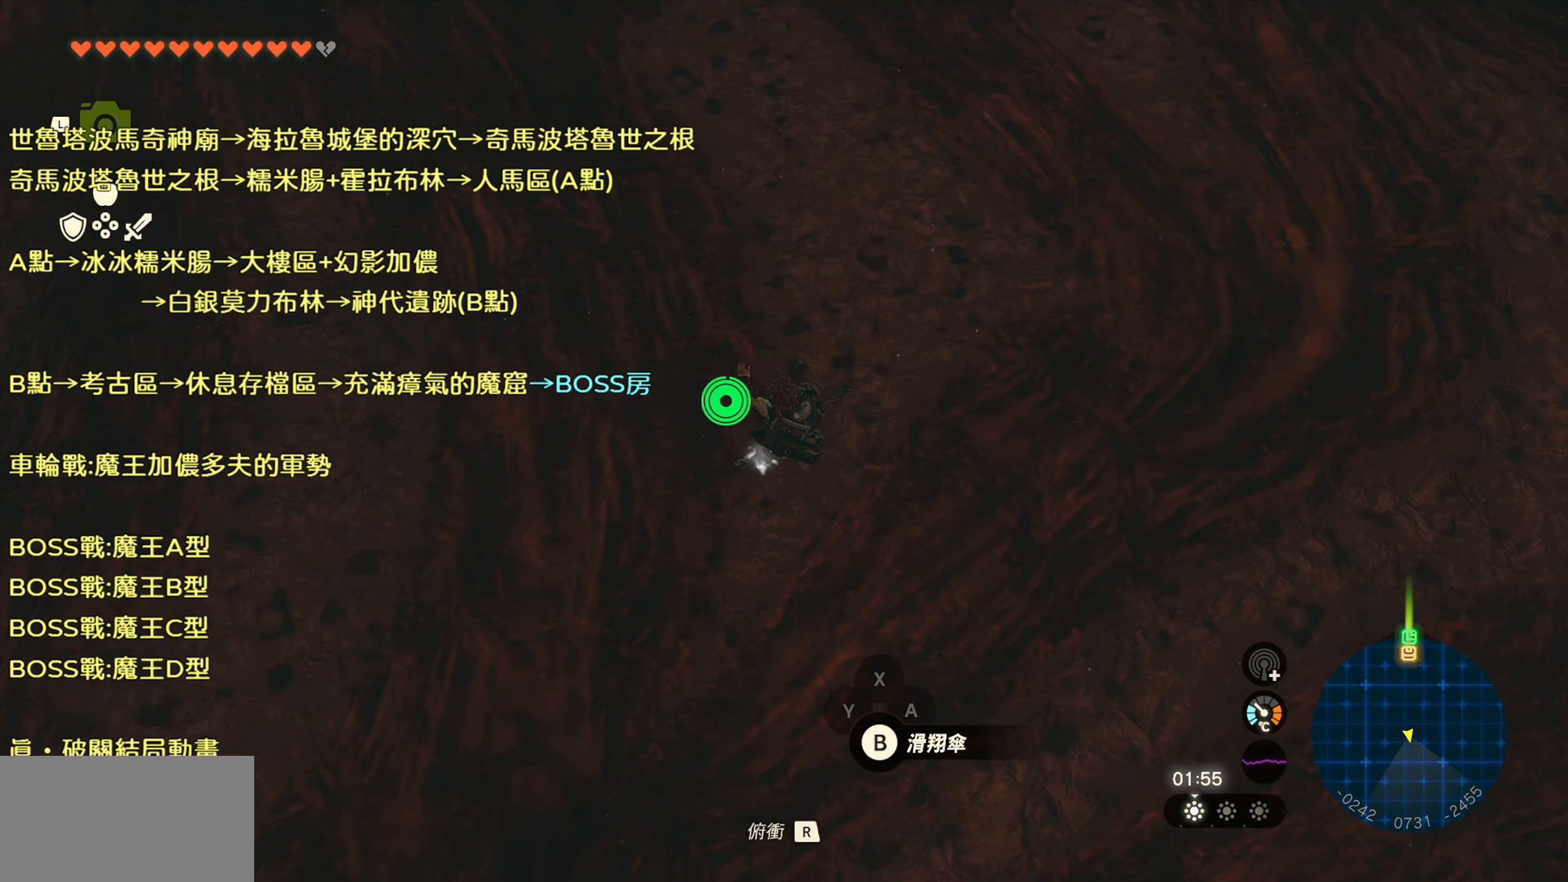
{"buttons": [], "left_stick": "center", "right_stick": "up", "events": [[17, "CROSS", "up"], [367, "right_stick", "up"]]}
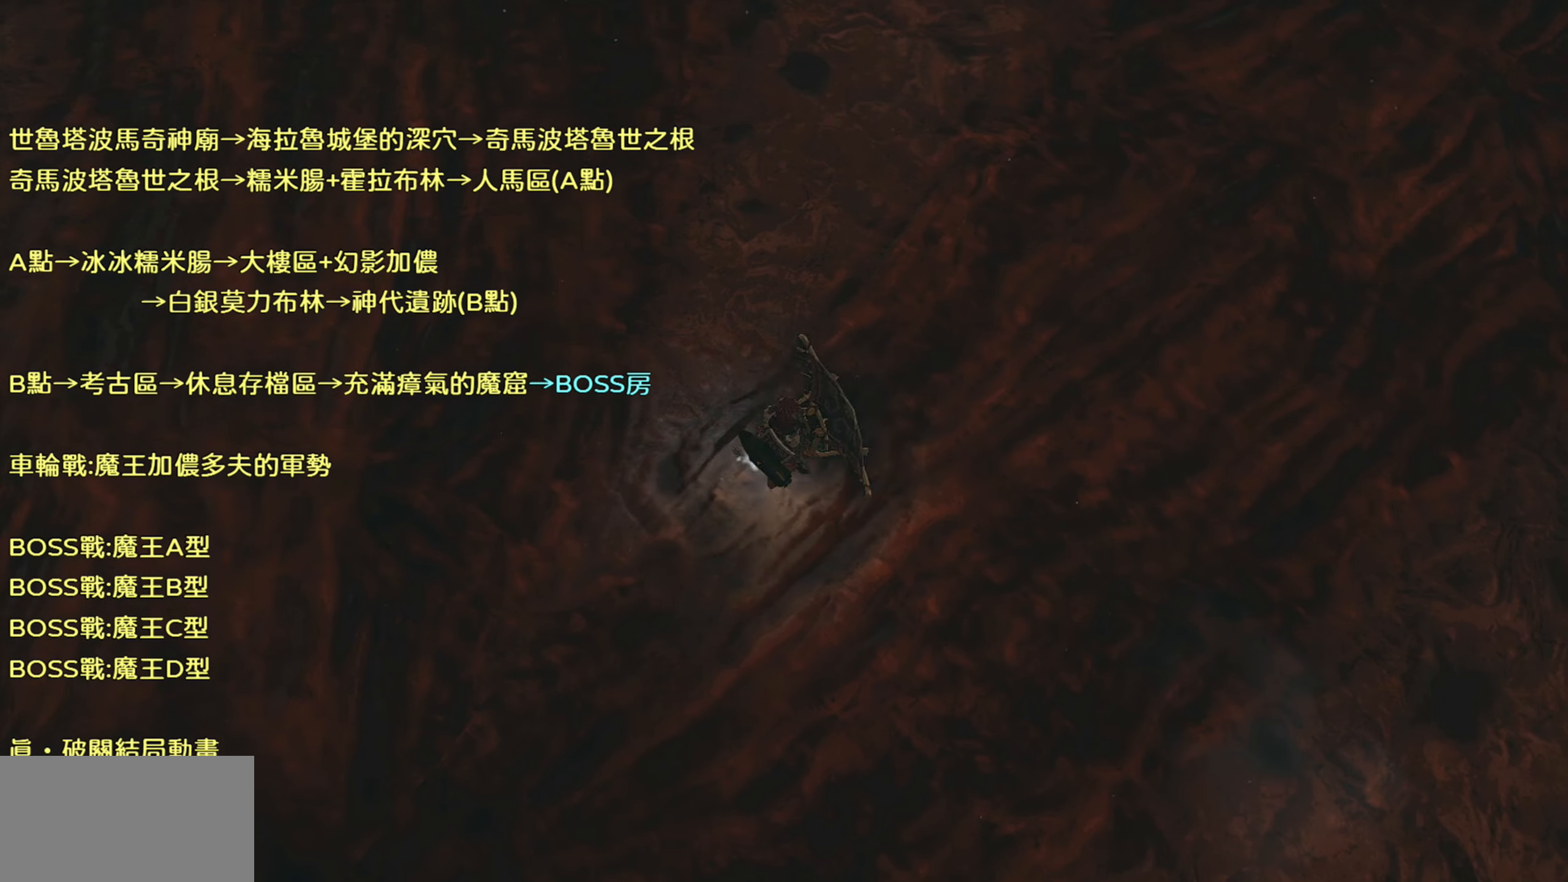
{"buttons": [], "left_stick": "center", "right_stick": "center", "events": [[383, "right_stick", "center"]]}
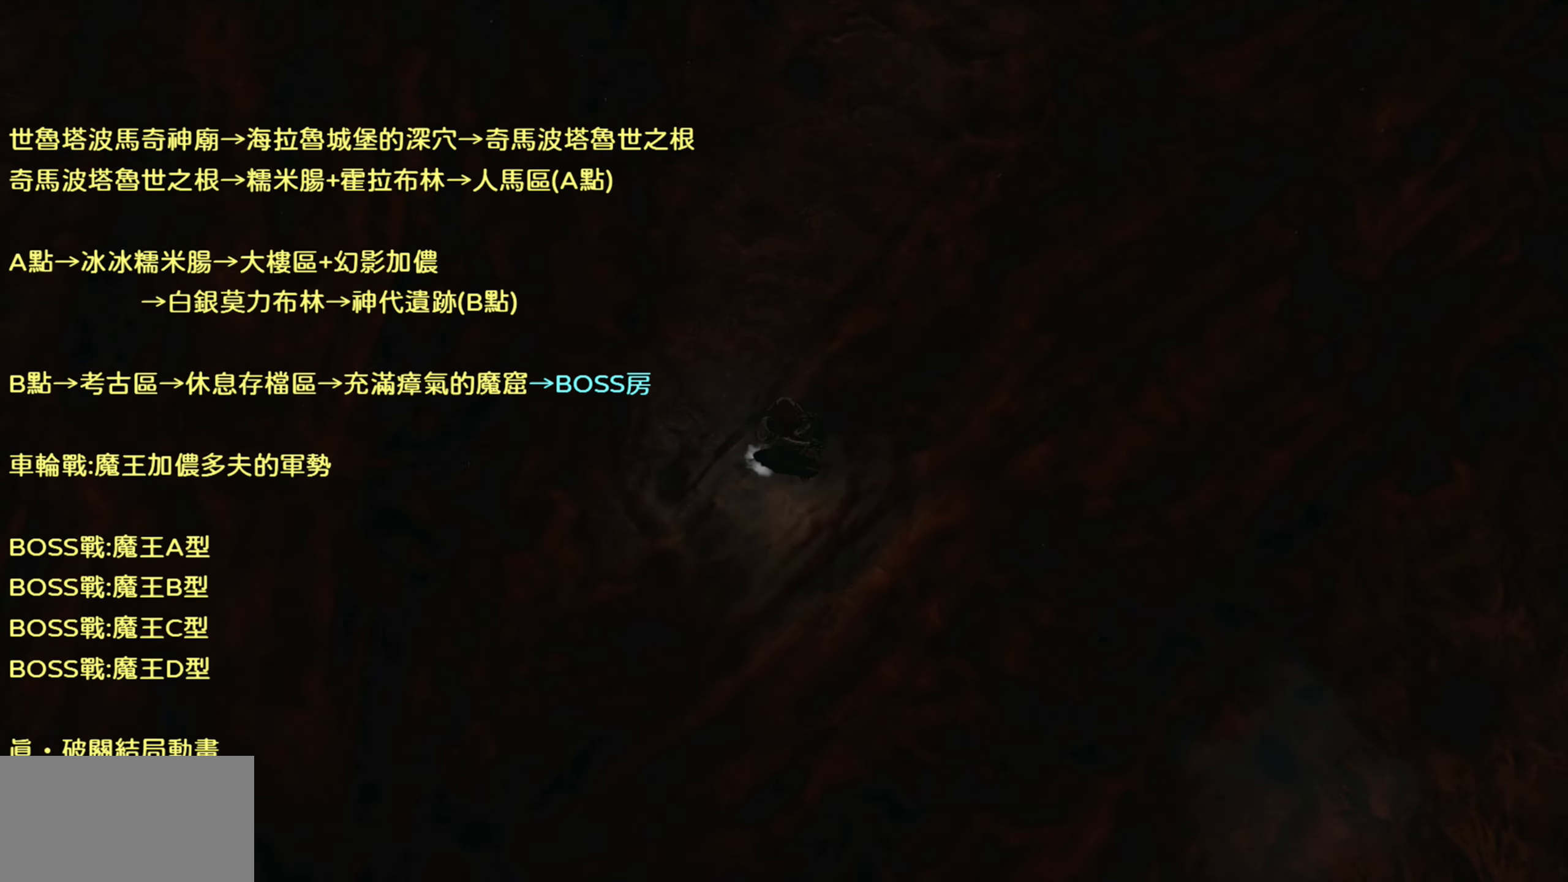
{"buttons": [], "left_stick": "center", "right_stick": "center", "events": []}
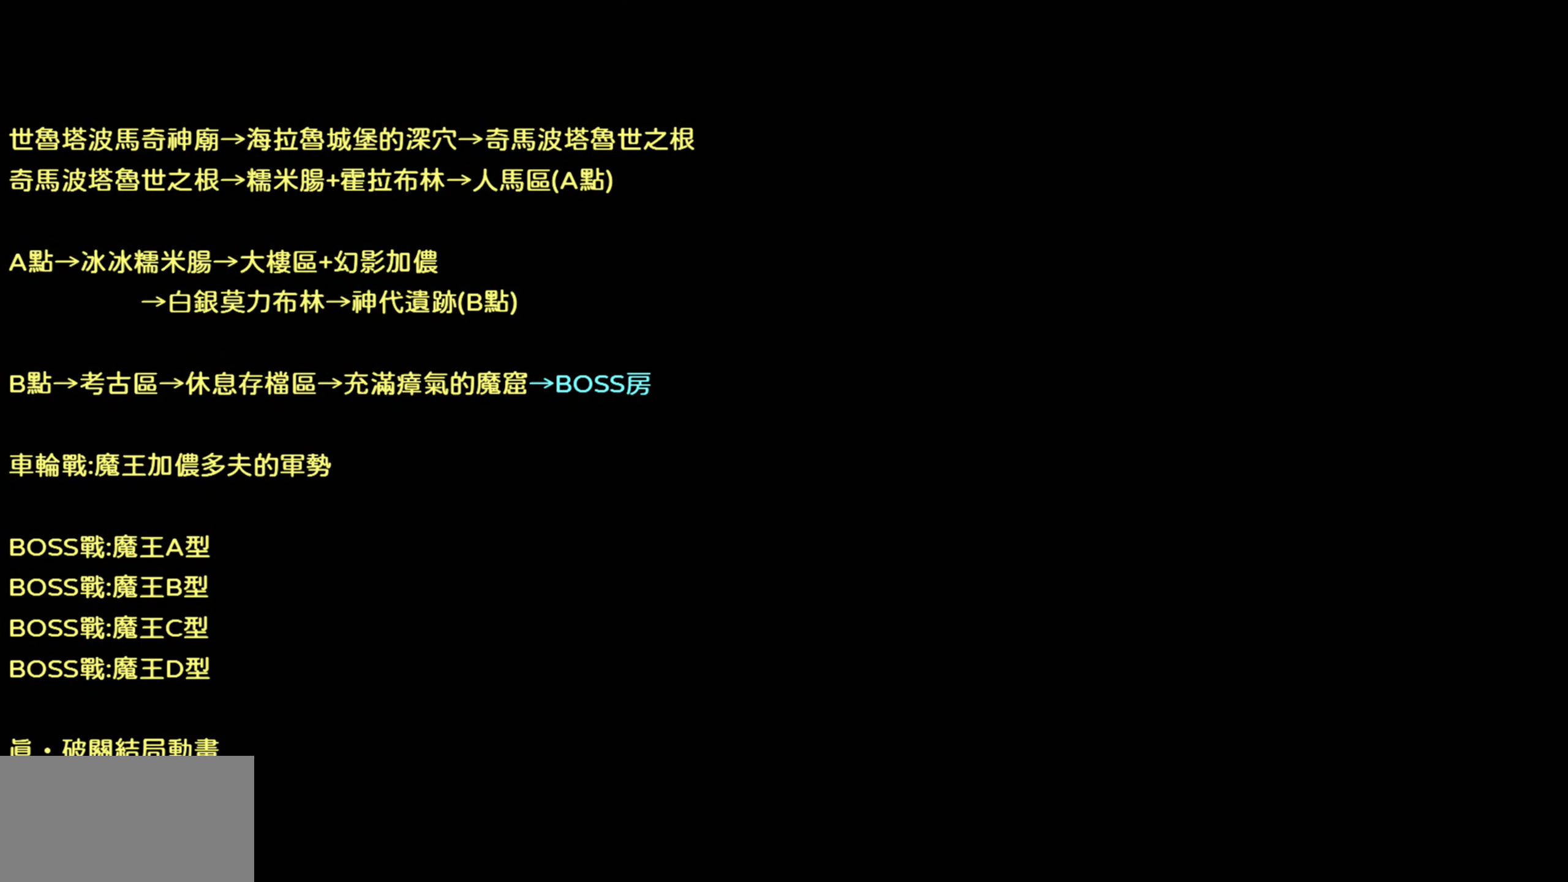
{"buttons": [], "left_stick": "center", "right_stick": "center", "events": [[250, "START", "down"], [467, "START", "up"]]}
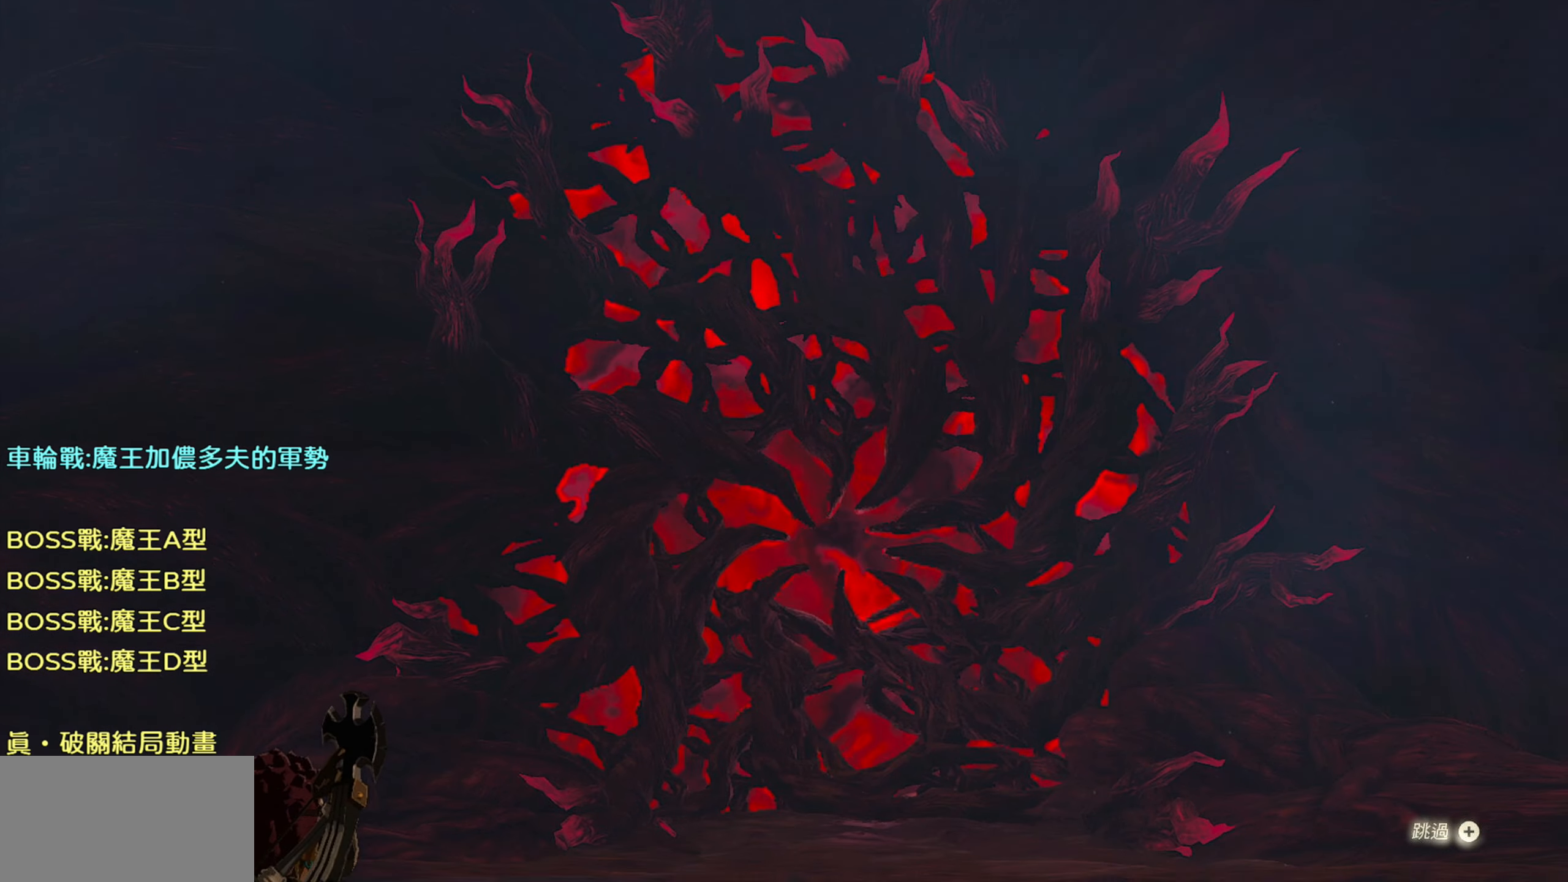
{"buttons": [], "left_stick": "center", "right_stick": "center", "events": []}
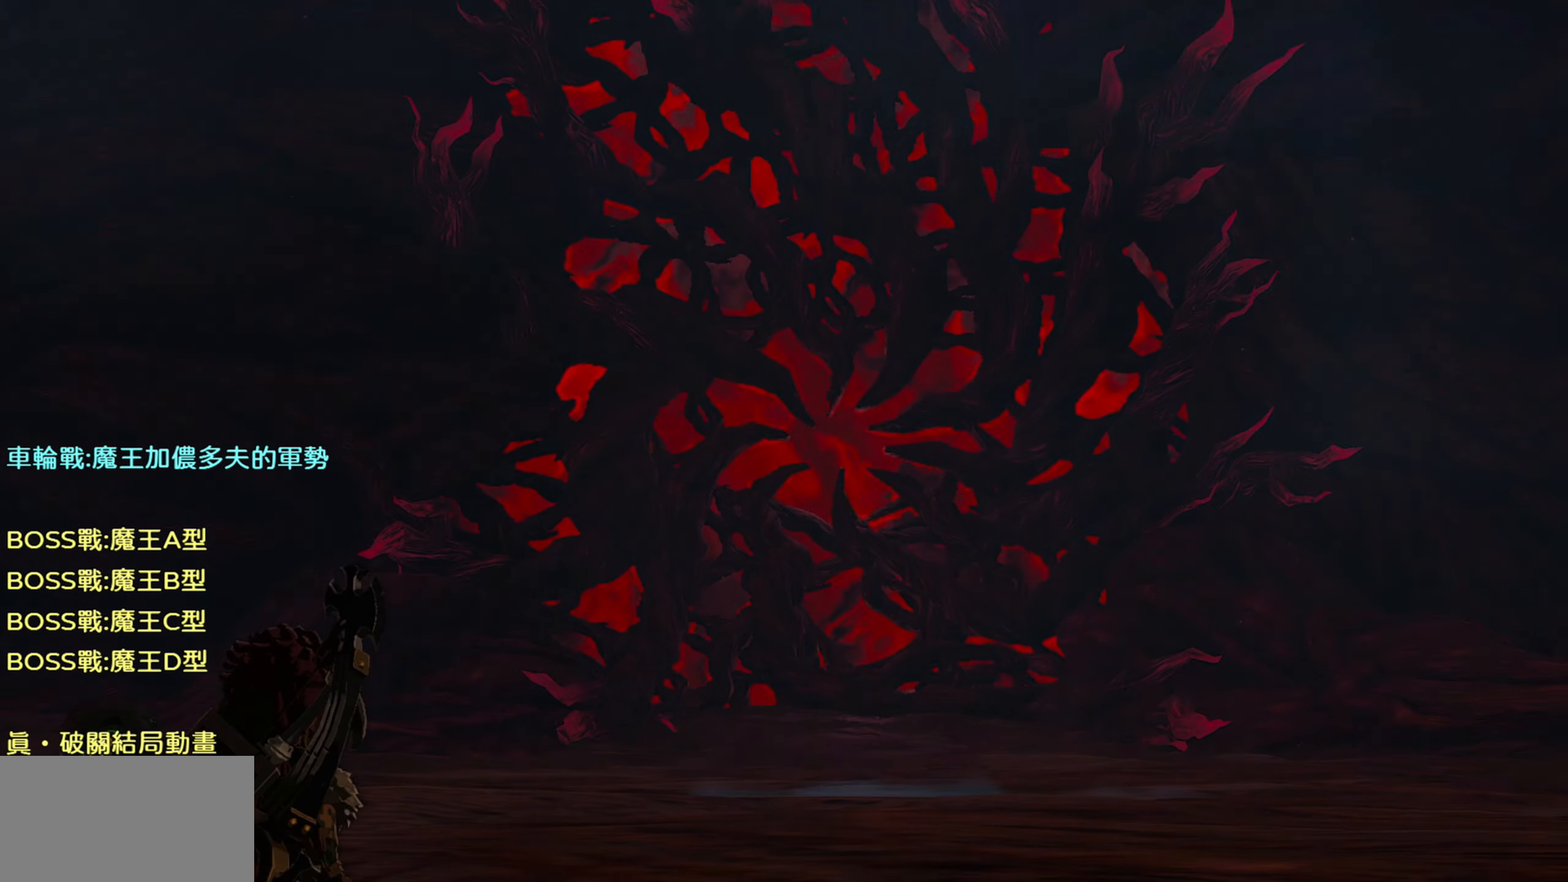
{"buttons": [], "left_stick": "center", "right_stick": "center", "events": []}